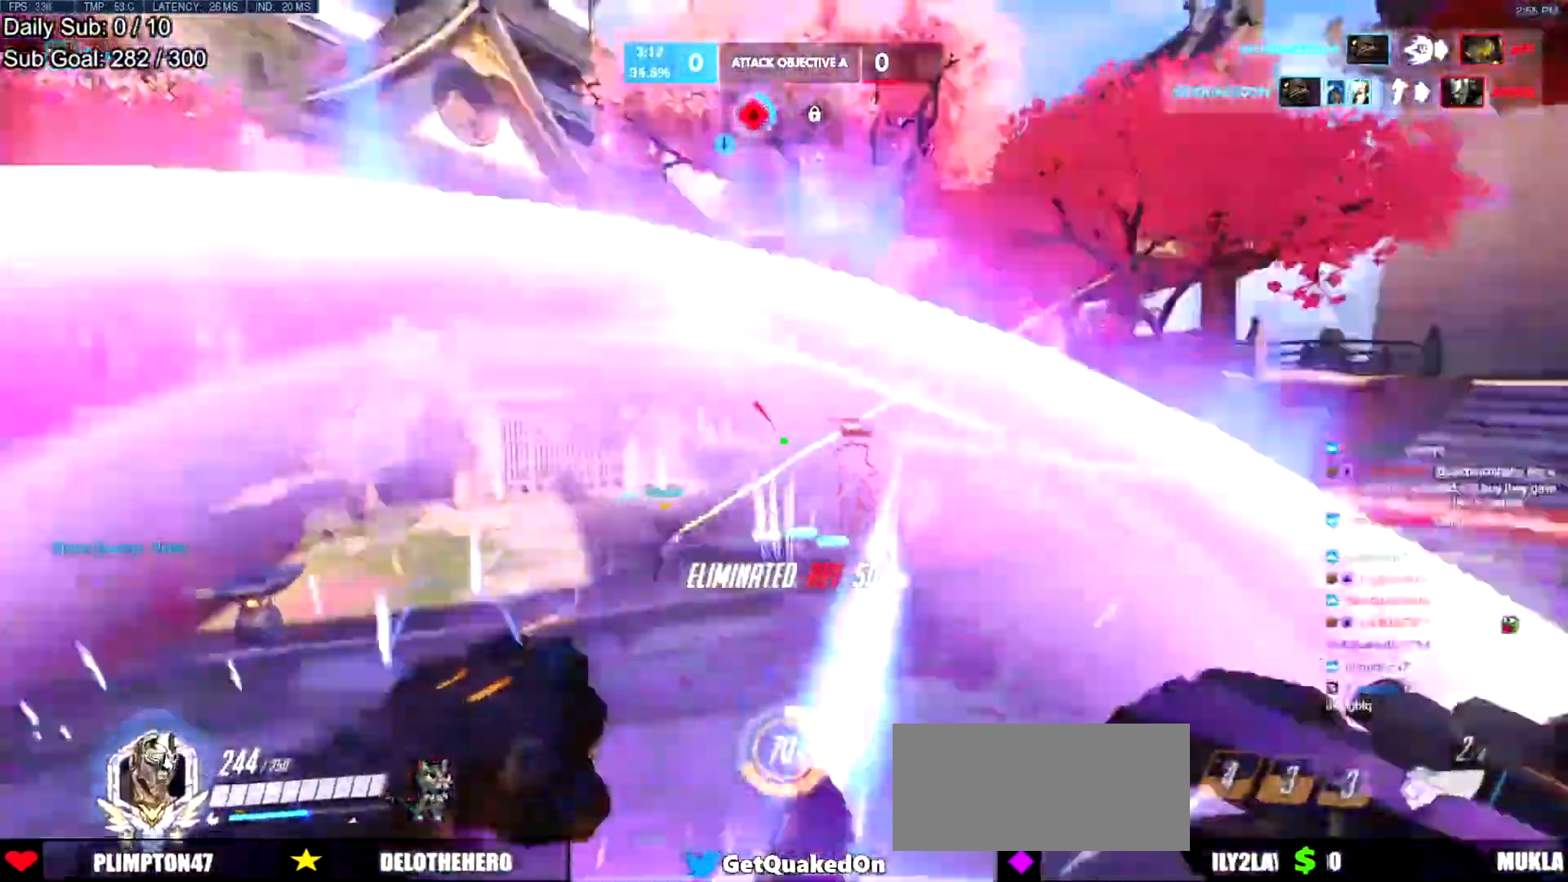
Gameplay with keyboard and mouse; each line is a JSON object with the keys and mouse buttons held at the frame after it. "events" lists presses ("down") and releases ("up") of "a", "ctrl", "d", "e", "f", "melee", "q", "r", "s", "shift", "space", "w", "mouse_left" and "mouse_right" between this image and that frame as [ms after this image, input, new state], when the widget could be followed in between. "mouse_left", "mouse_right" = the "left", "right" buttons of the "mouse" list. No other keys are recorded. Mouse movement is not recorded. Key names are as the overlay labels them; some are game actions (e.g. jump) rather than physical keys.
{"keys": ["d", "s"], "mouse": [], "events": [[33, "d", "down"], [83, "s", "up"], [267, "mouse_left", "down"], [350, "mouse_left", "up"], [500, "s", "down"]]}
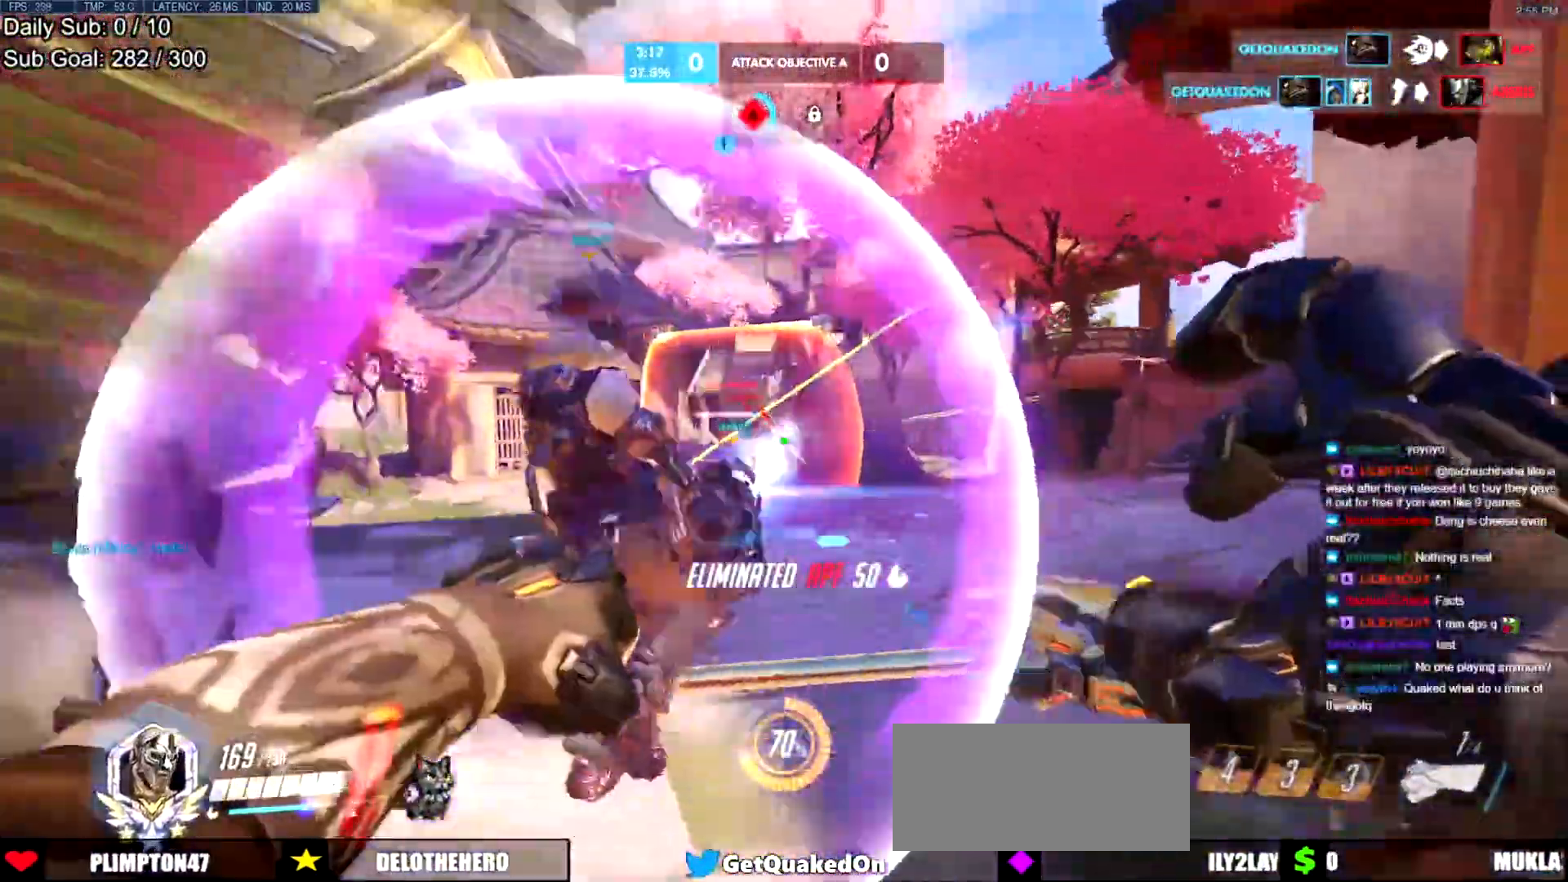
{"keys": ["space", "w"], "mouse": [], "events": [[50, "a", "down"], [50, "d", "up"], [84, "mouse_left", "down"], [134, "mouse_left", "up"], [134, "s", "up"], [234, "w", "down"], [284, "a", "up"], [334, "space", "down"]]}
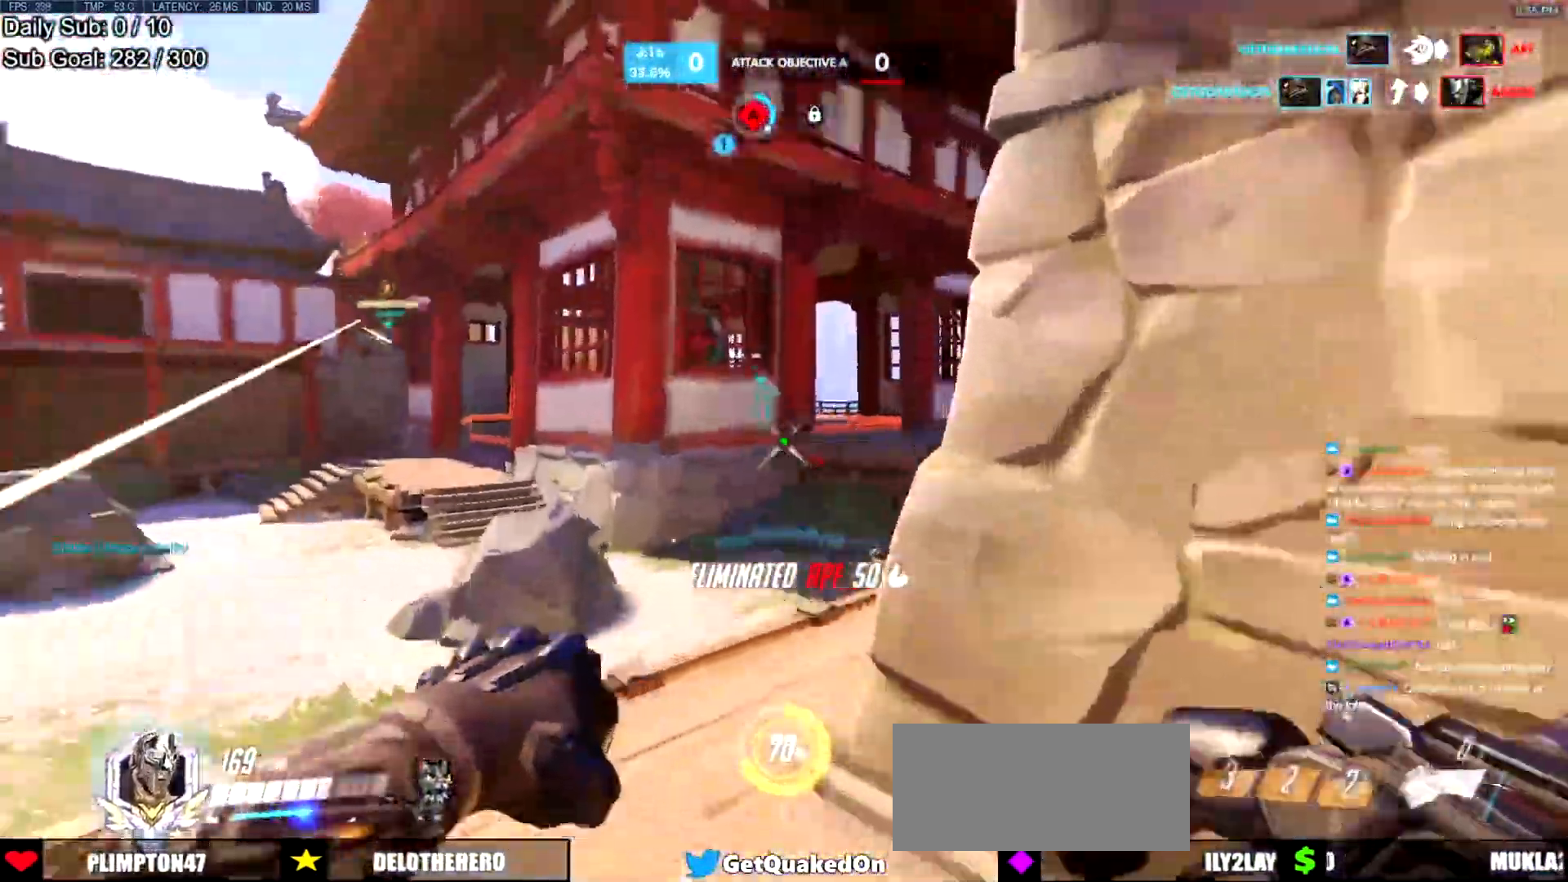
{"keys": ["a", "w"], "mouse": [], "events": [[16, "space", "up"], [100, "d", "down"], [333, "a", "down"], [333, "d", "up"]]}
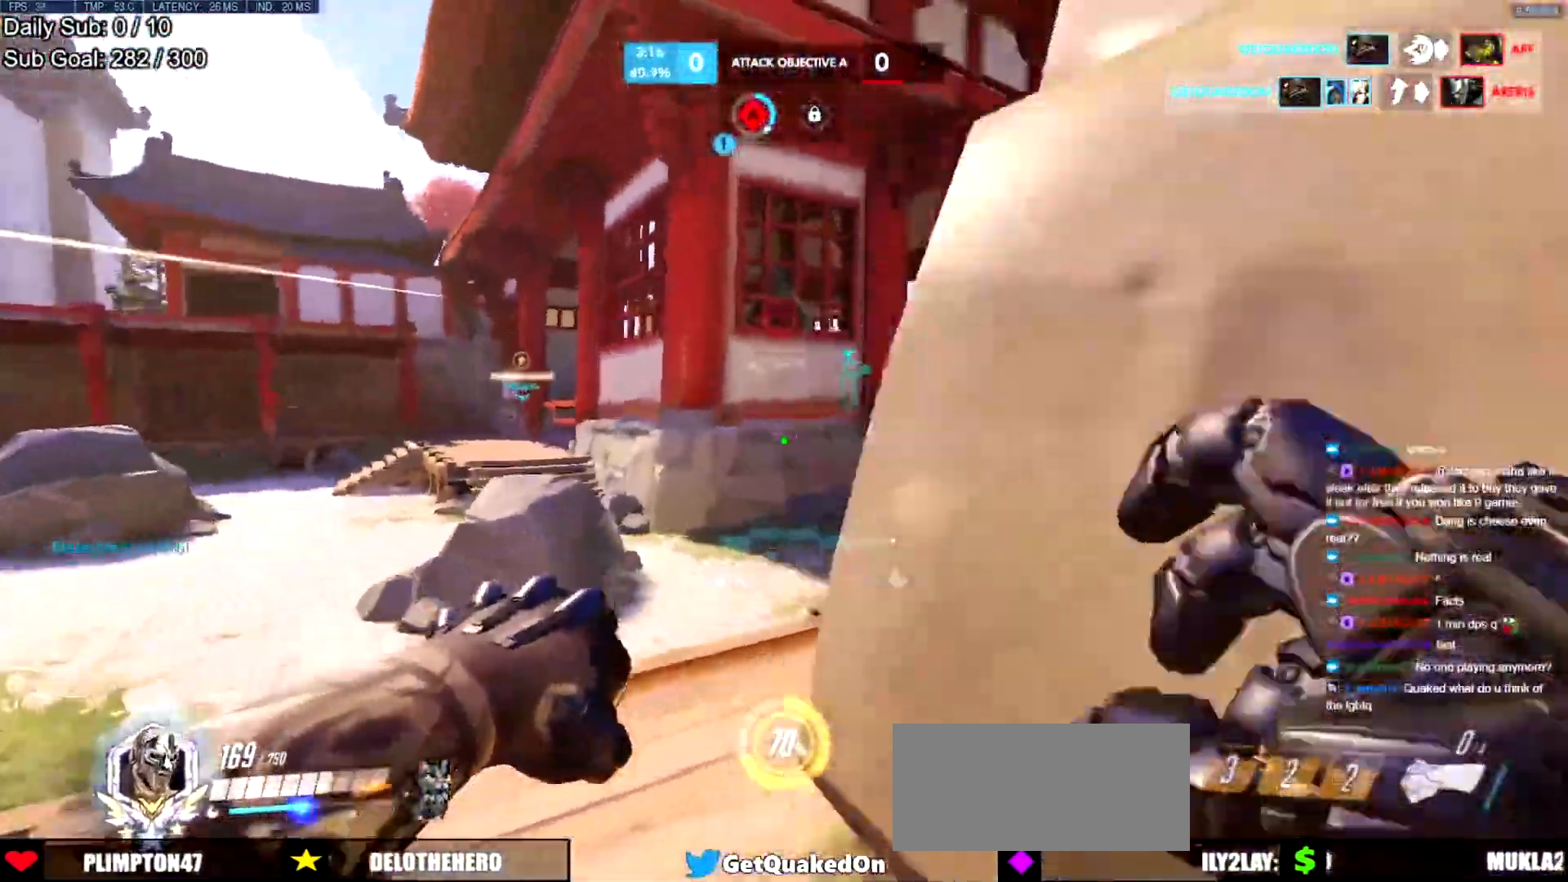
{"keys": ["d", "w"], "mouse": [], "events": [[34, "a", "up"], [401, "d", "down"]]}
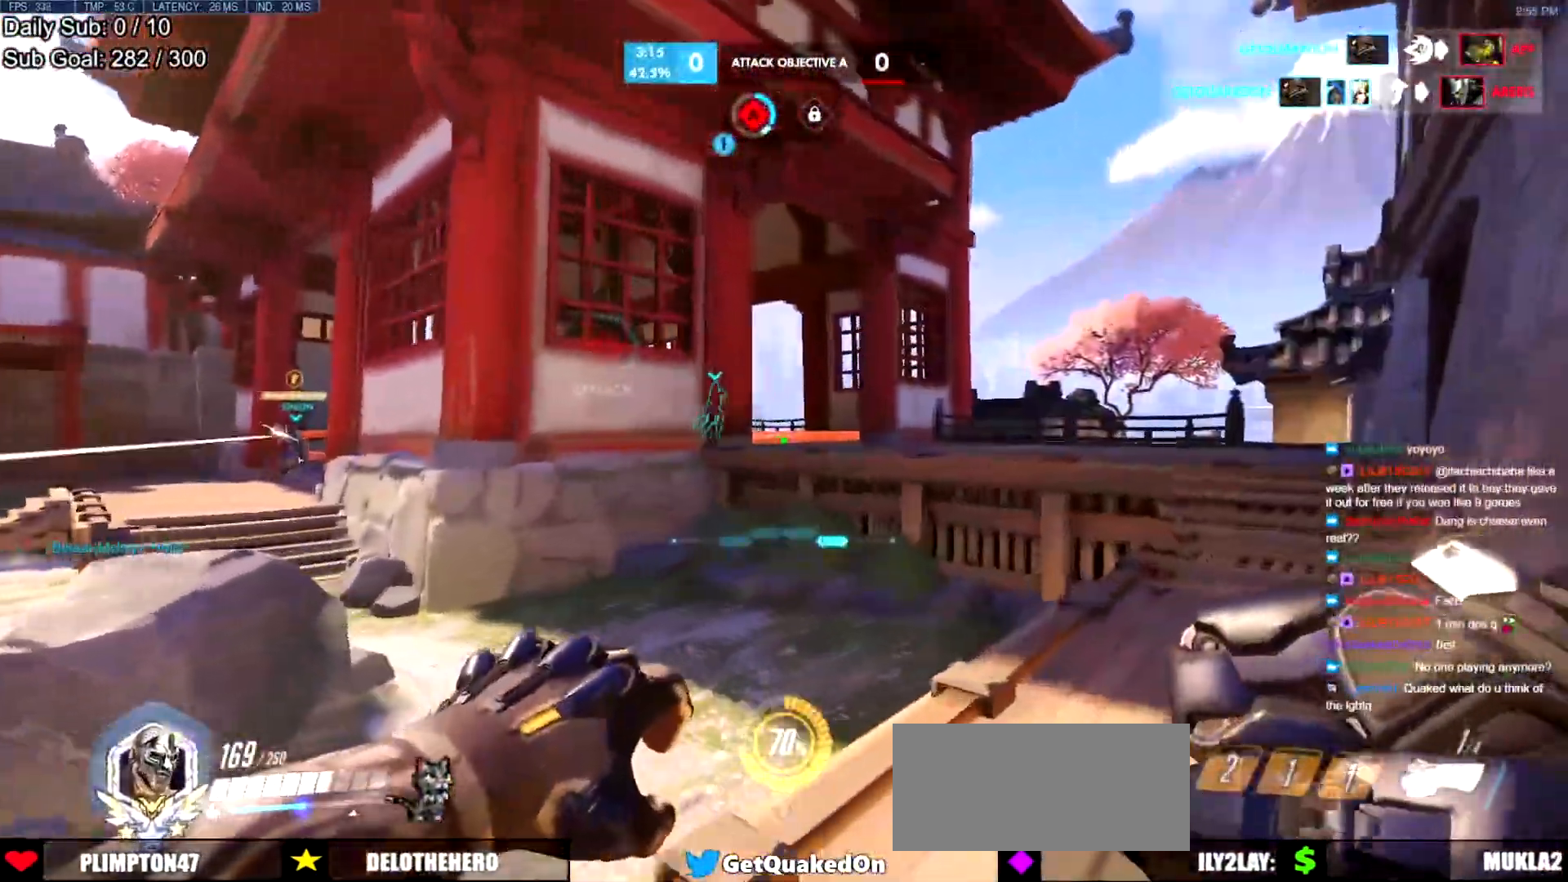
{"keys": ["w"], "mouse": [], "events": [[317, "d", "up"]]}
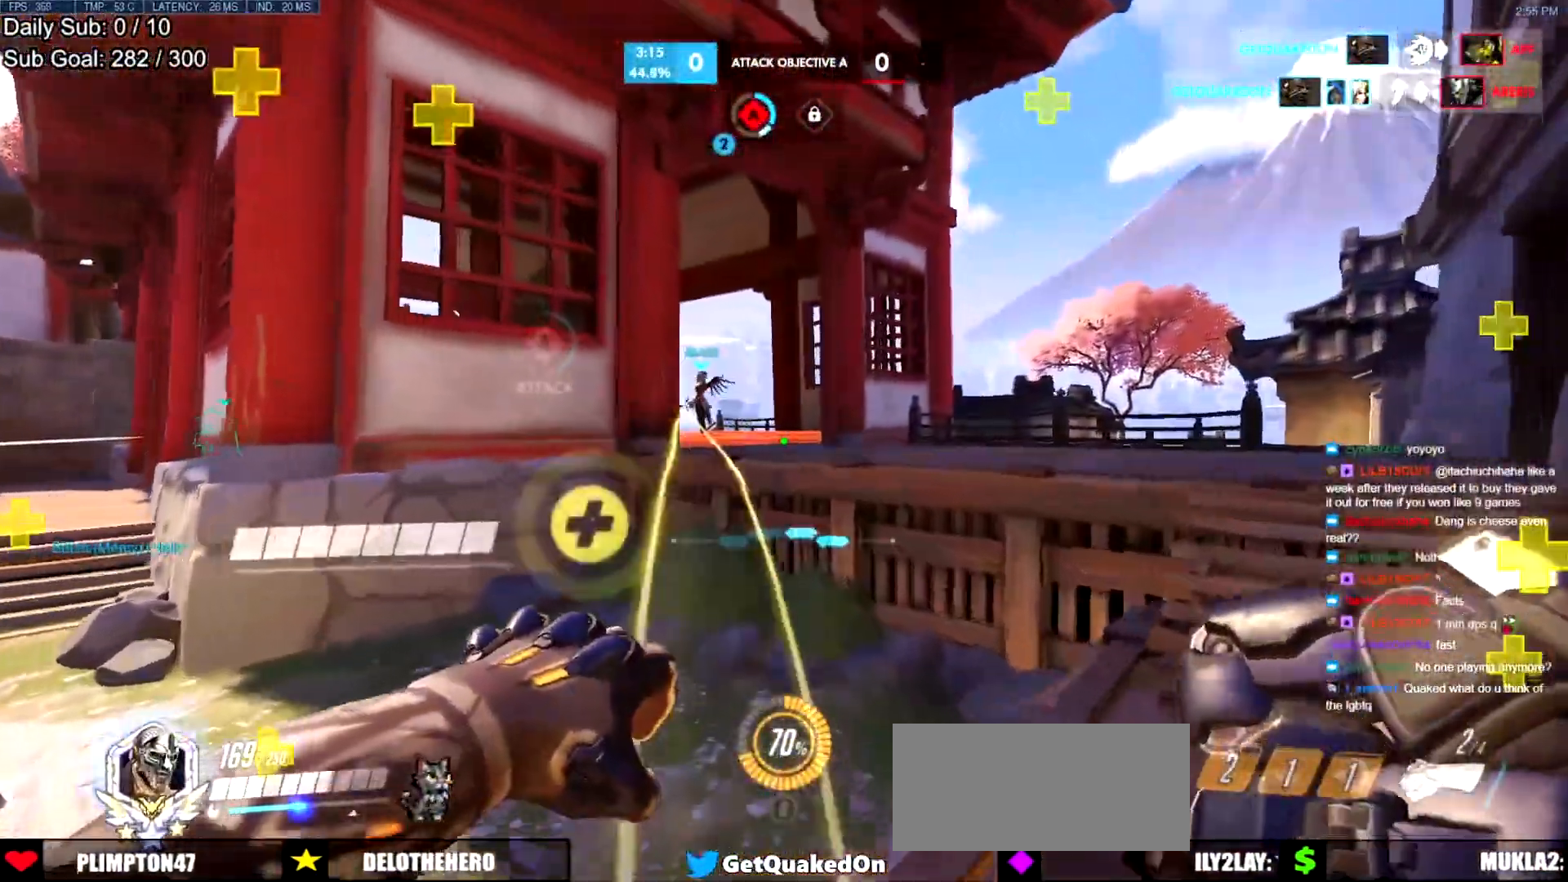
{"keys": ["space", "w"], "mouse": [], "events": [[117, "d", "down"], [451, "d", "up"], [451, "space", "down"]]}
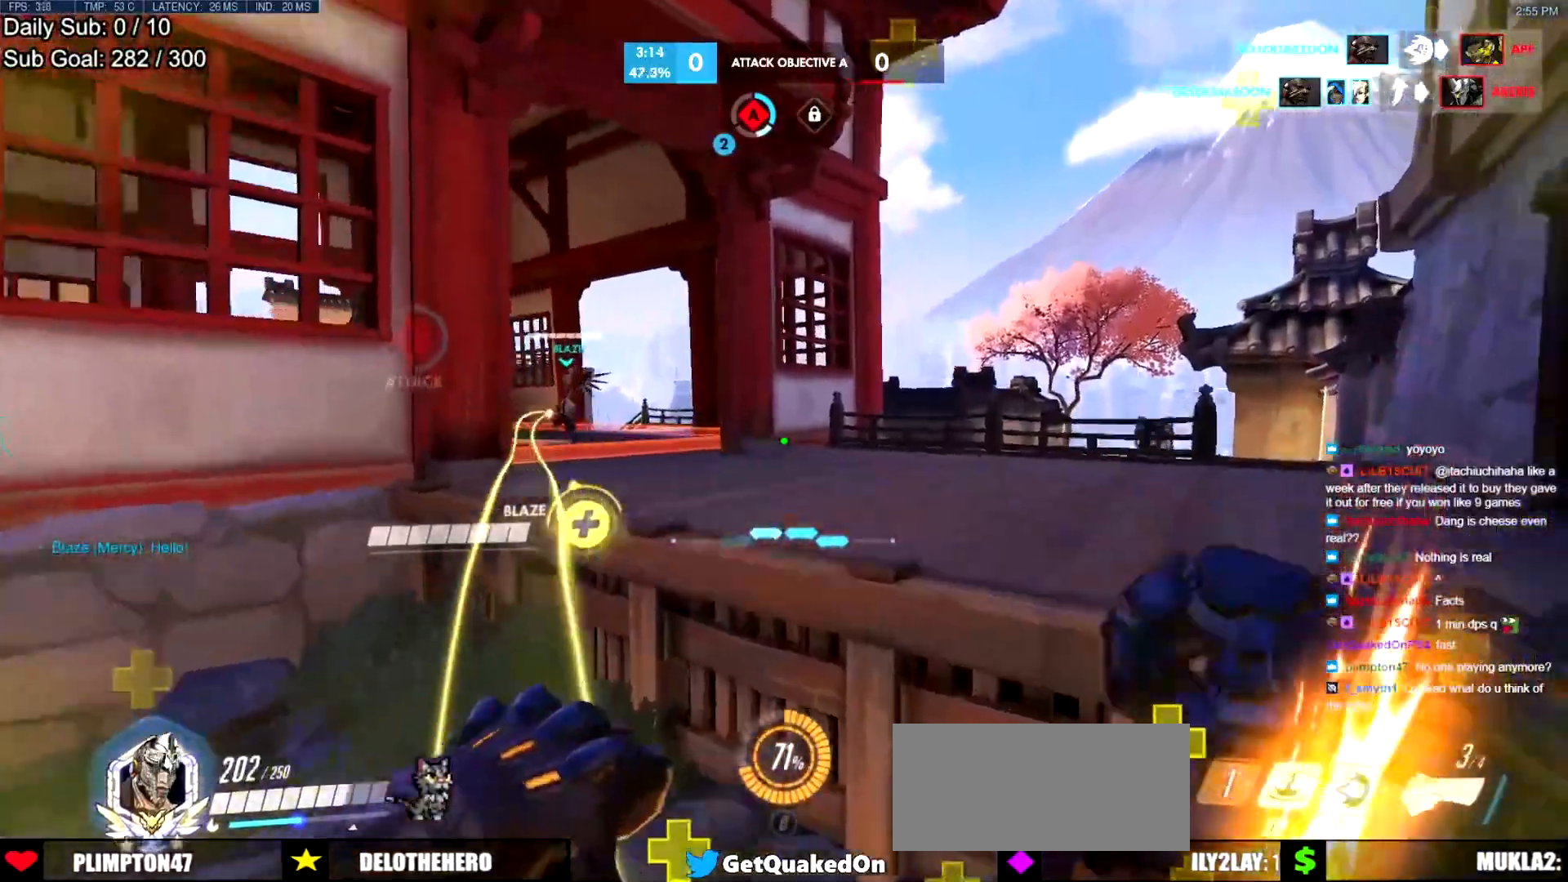
{"keys": ["w"], "mouse": [], "events": [[50, "space", "up"], [284, "d", "down"], [417, "d", "up"]]}
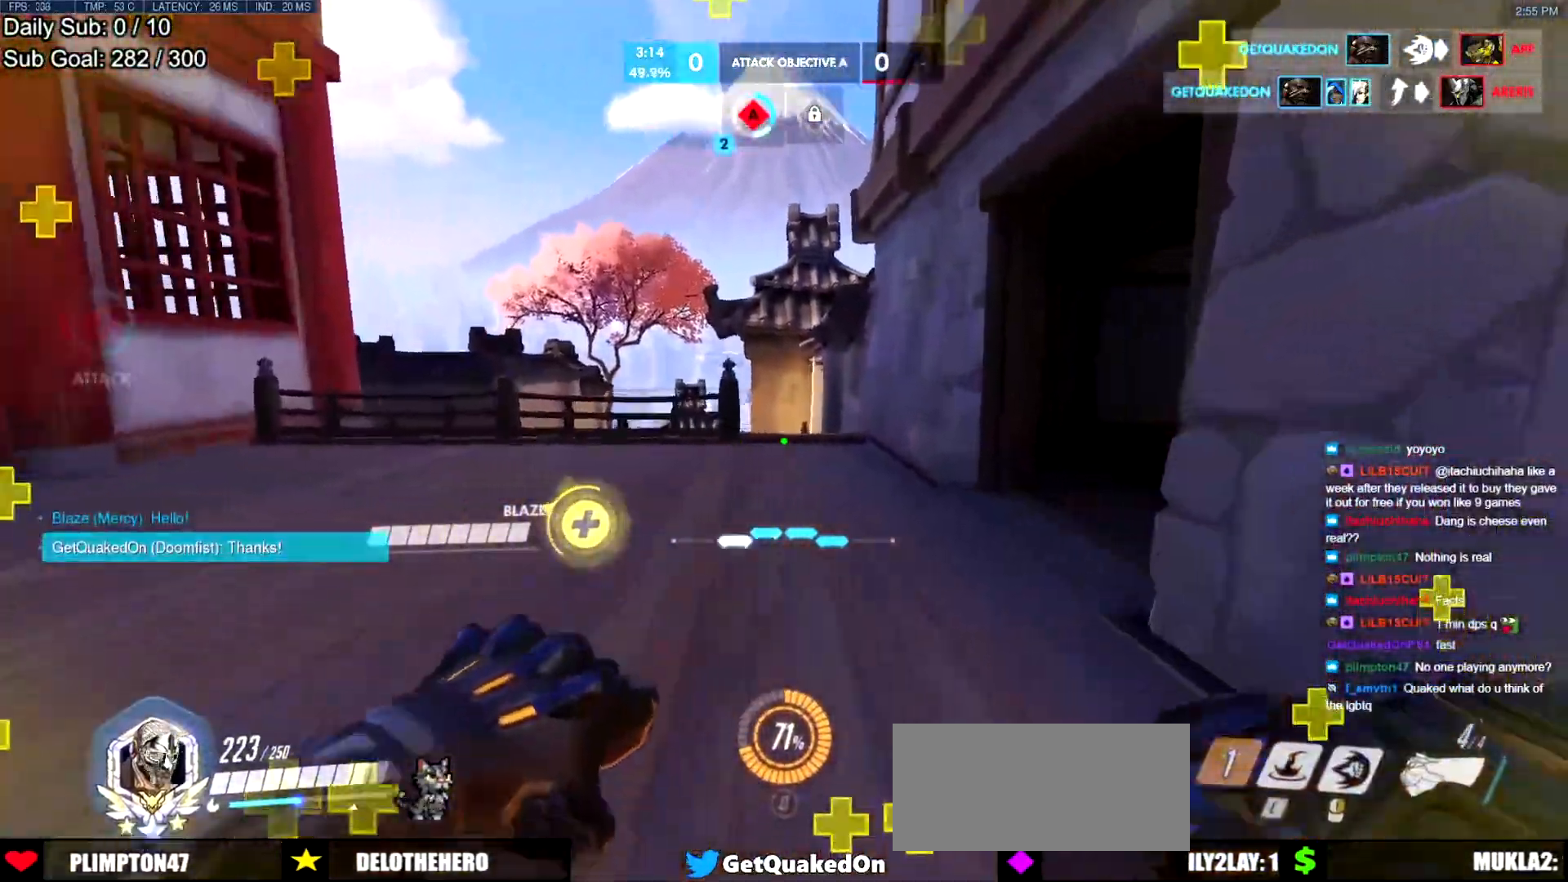
{"keys": ["a", "w"], "mouse": ["right"], "events": [[101, "space", "down"], [201, "a", "down"], [201, "space", "up"], [351, "mouse_right", "down"]]}
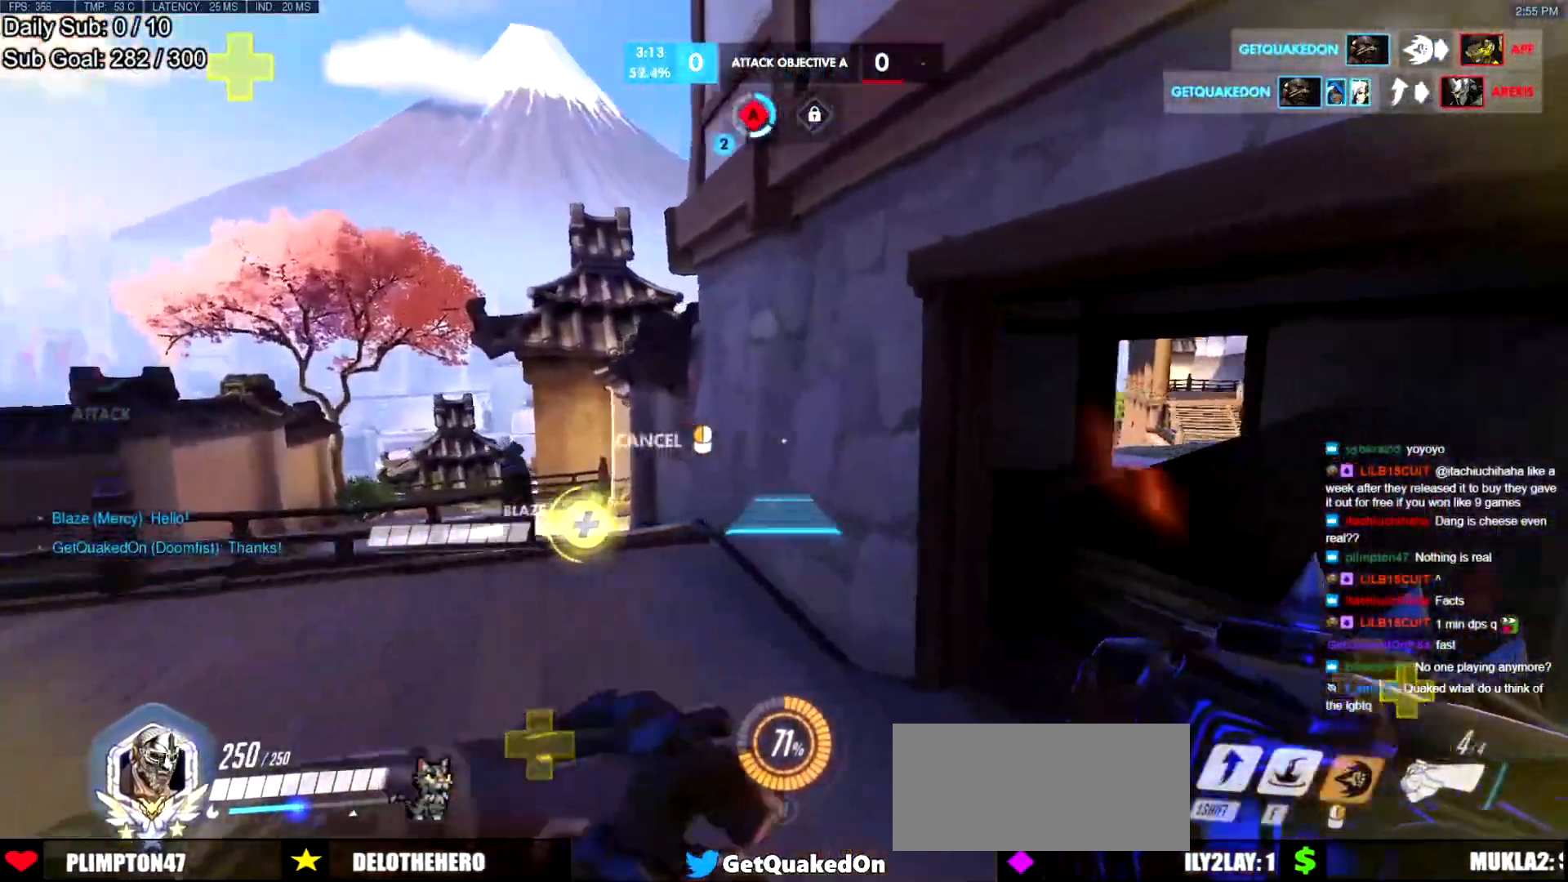
{"keys": ["space", "w"], "mouse": ["right"], "events": [[434, "a", "up"], [484, "space", "down"]]}
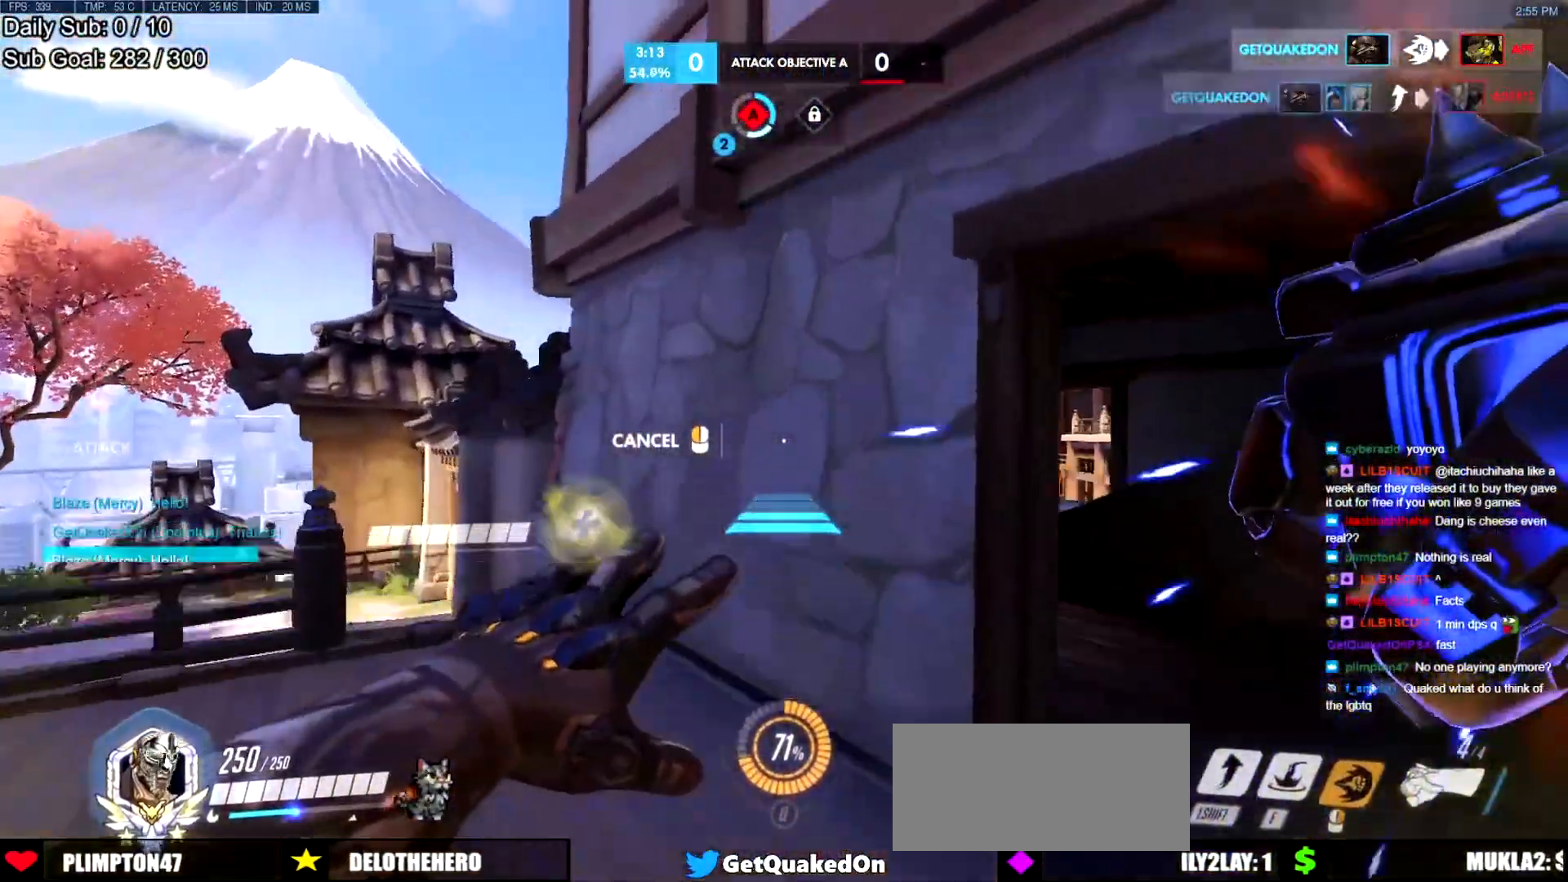
{"keys": ["w"], "mouse": [], "events": [[84, "a", "down"], [117, "space", "up"], [267, "a", "up"], [317, "mouse_right", "up"]]}
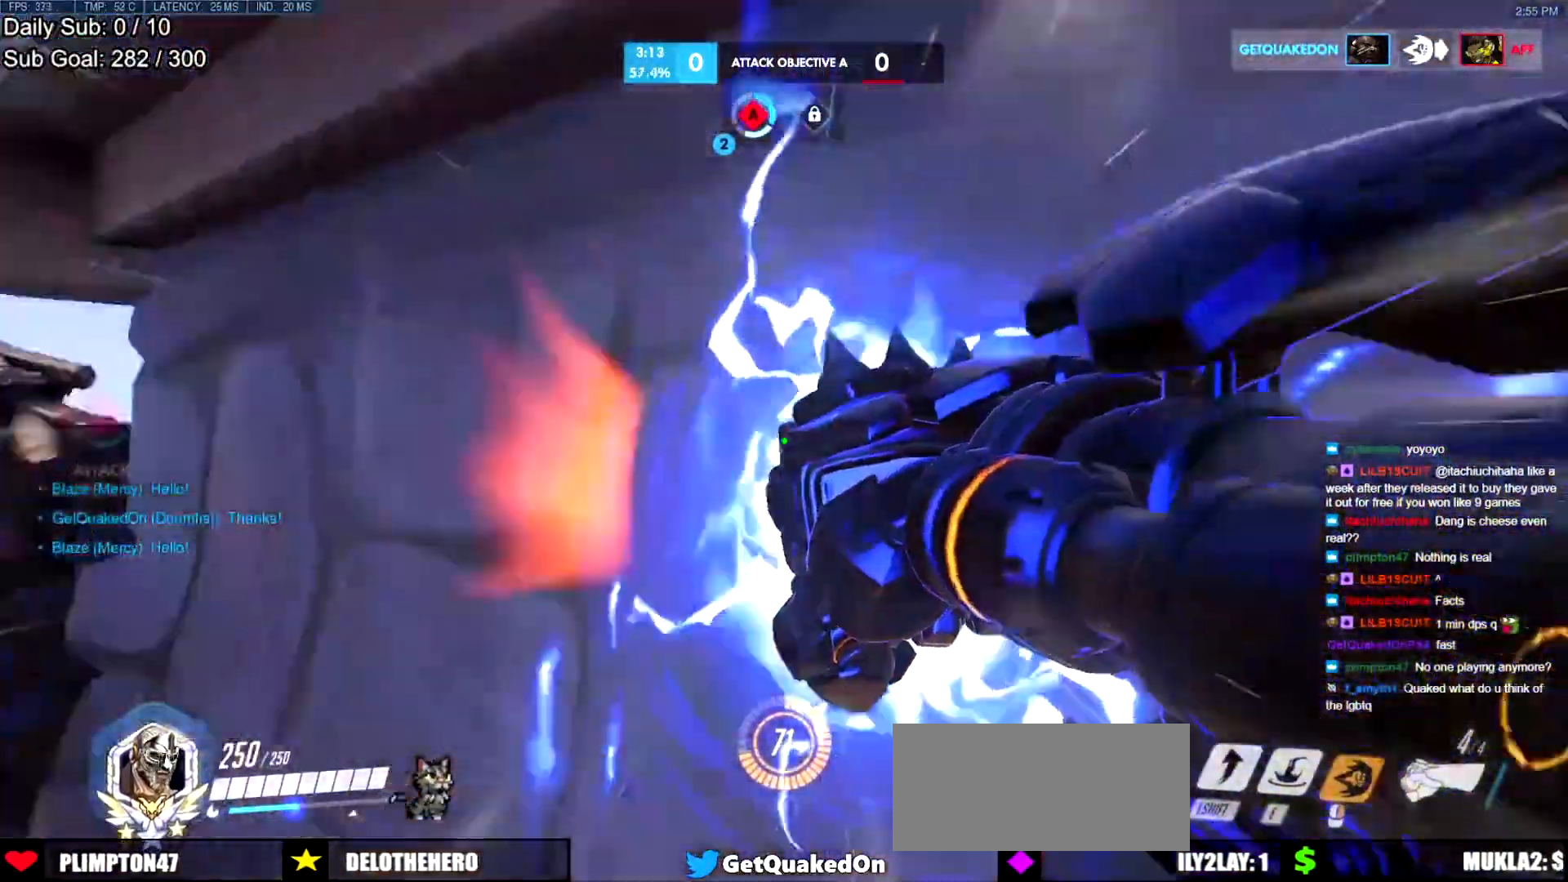
{"keys": ["w"], "mouse": [], "events": [[83, "space", "down"], [183, "space", "up"]]}
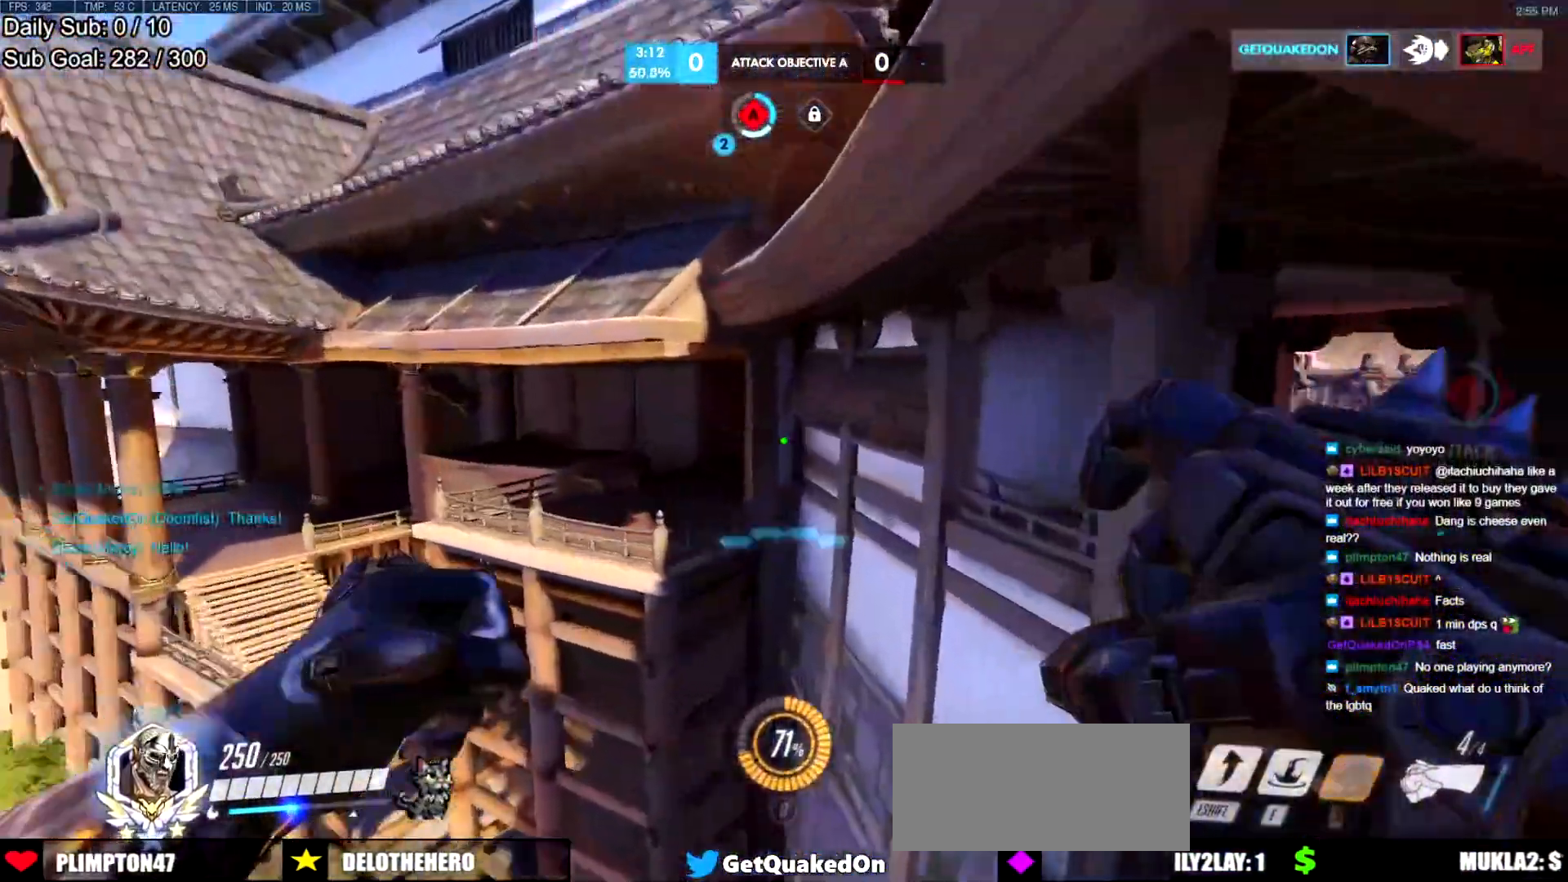
{"keys": ["e", "w"], "mouse": [], "events": [[151, "a", "down"], [484, "a", "up"], [484, "e", "down"]]}
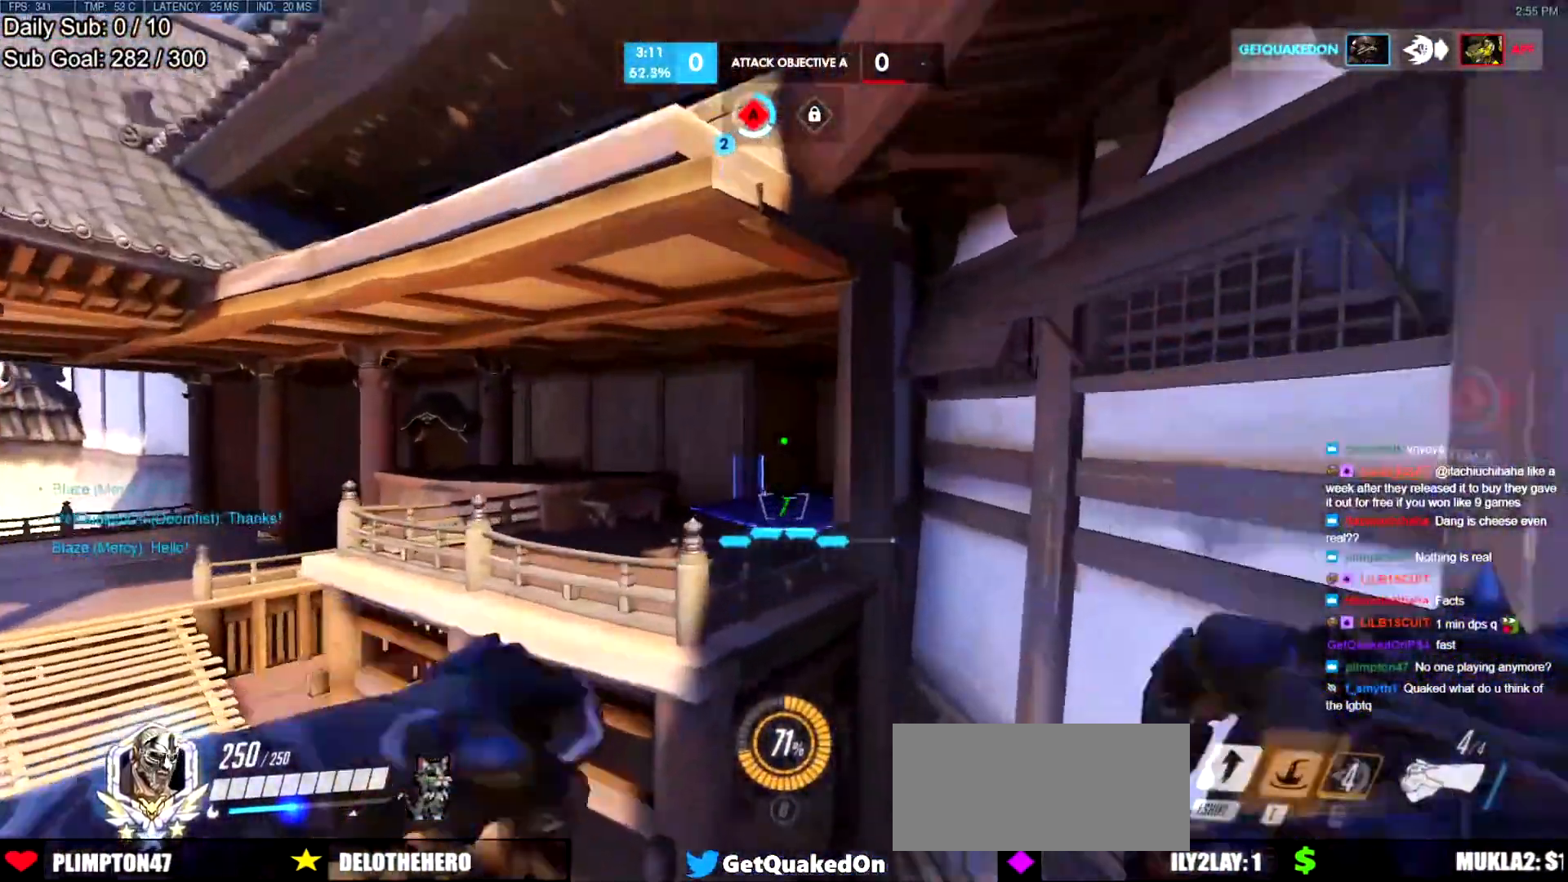
{"keys": ["a", "w"], "mouse": [], "events": [[67, "e", "up"], [350, "a", "down"]]}
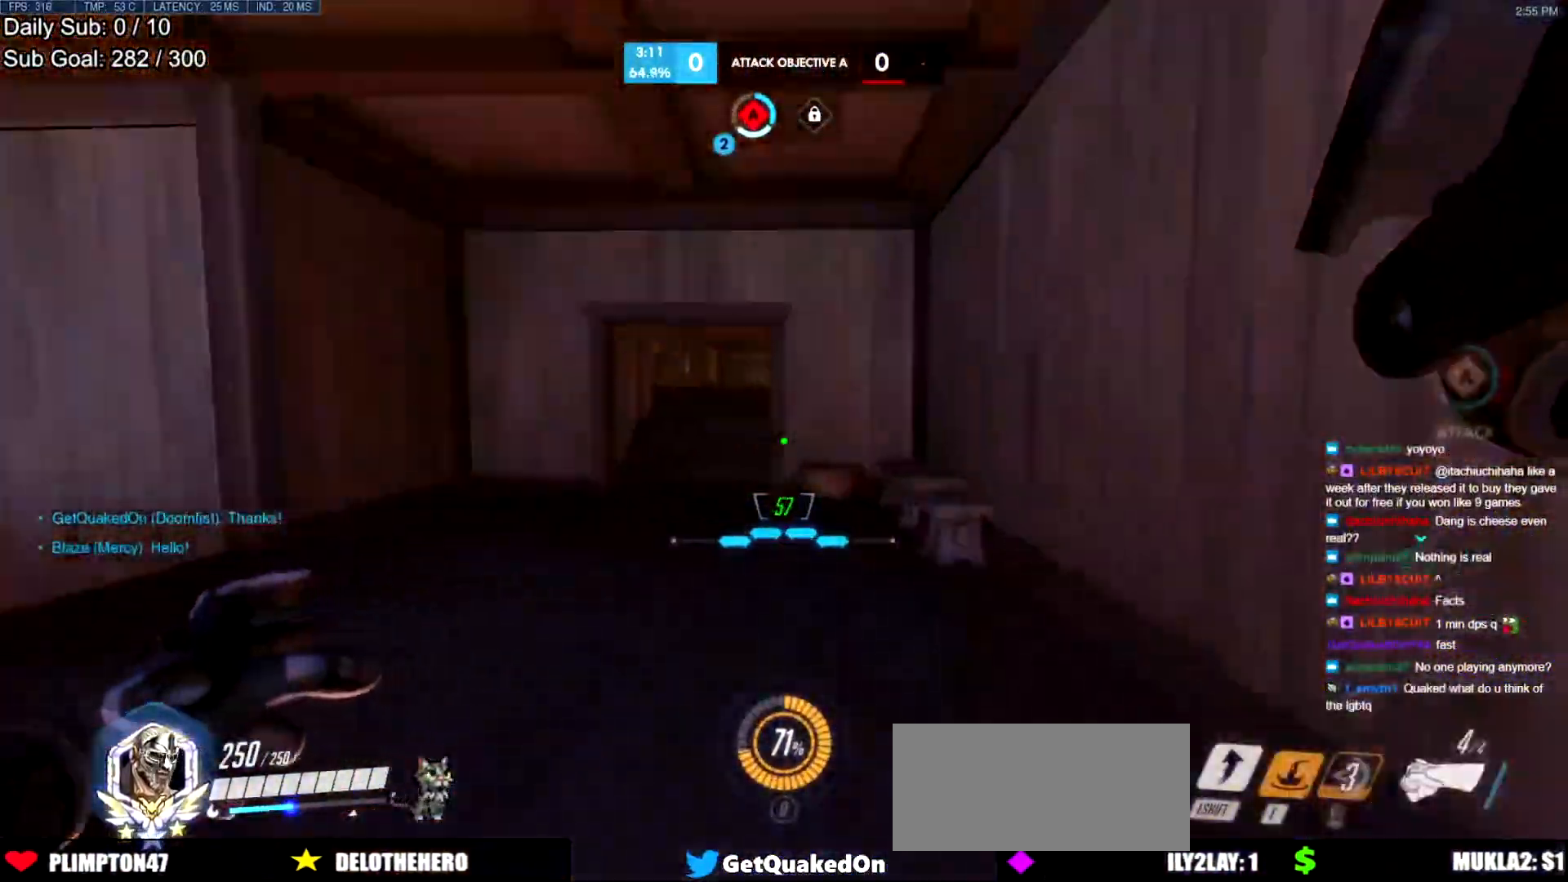
{"keys": ["a", "w"], "mouse": [], "events": []}
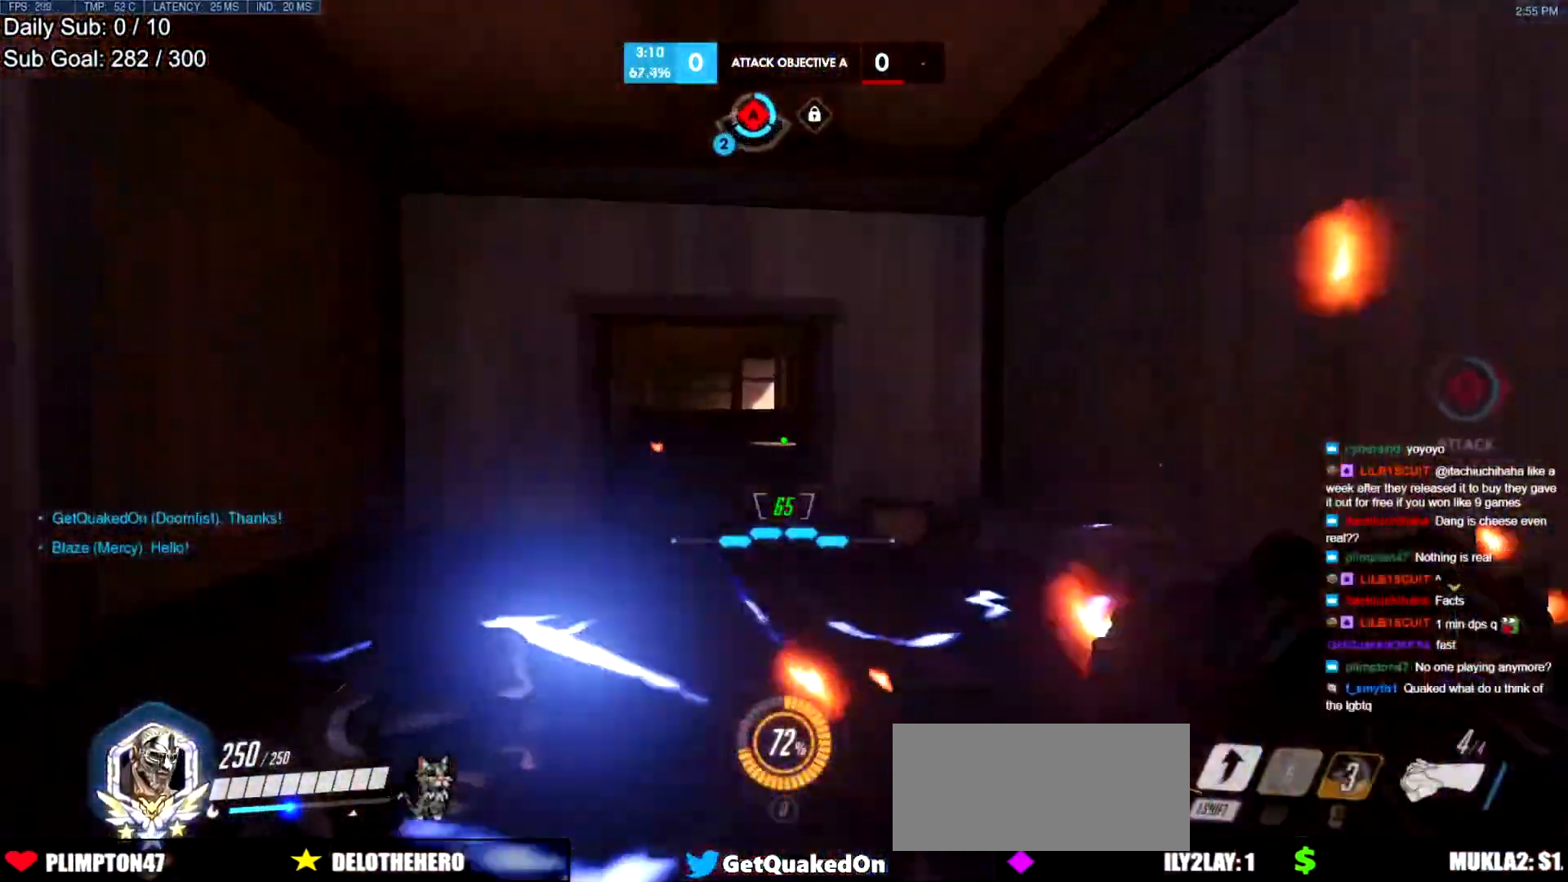
{"keys": ["a", "w"], "mouse": [], "events": []}
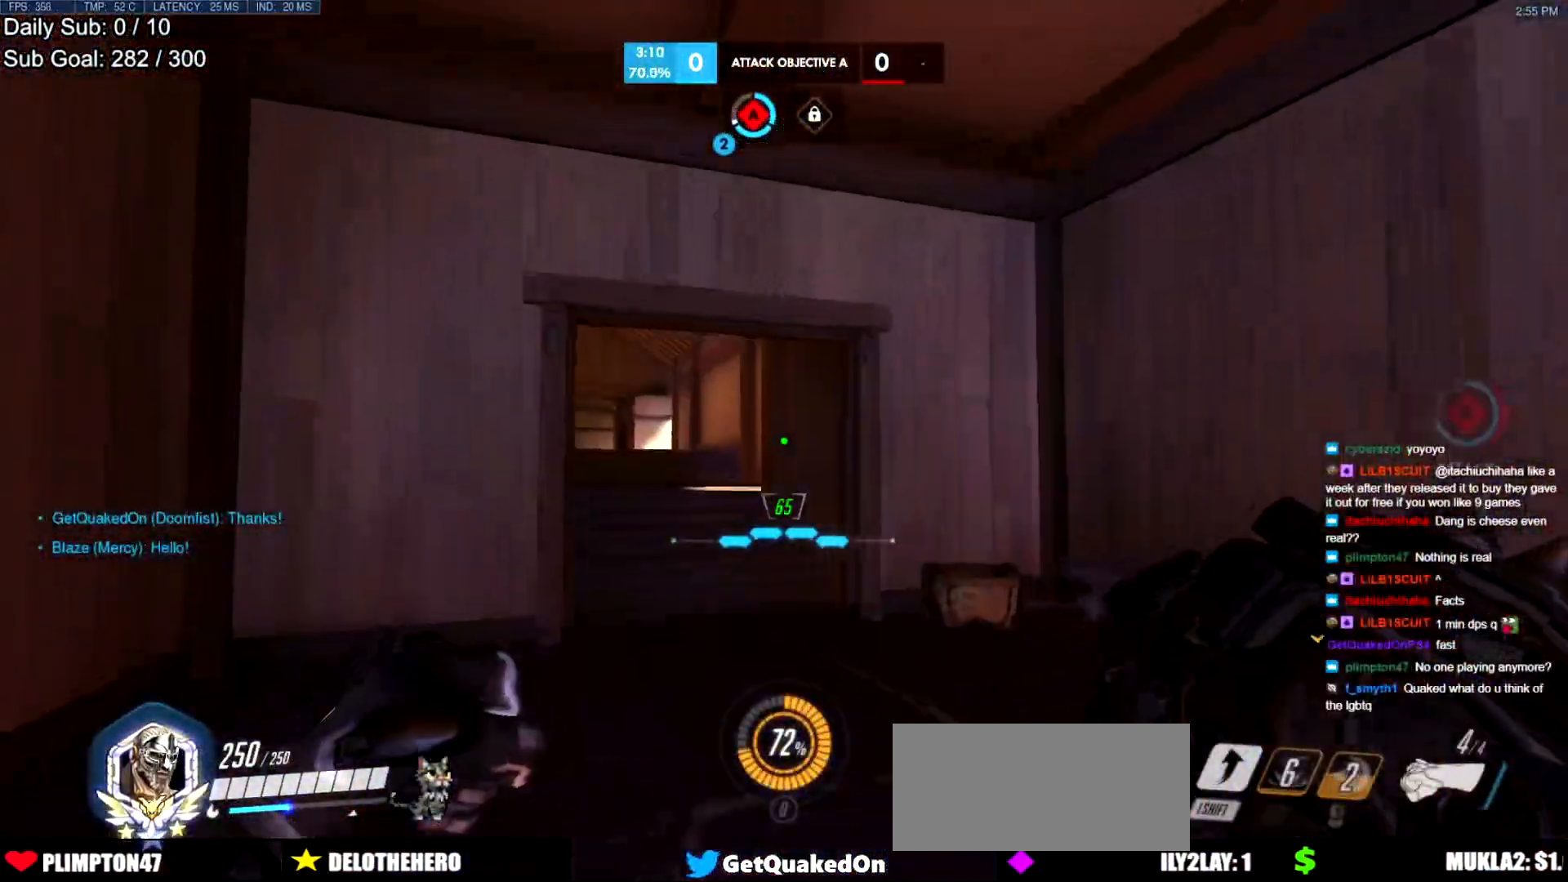
{"keys": ["a", "ctrl", "w"], "mouse": [], "events": [[217, "ctrl", "down"]]}
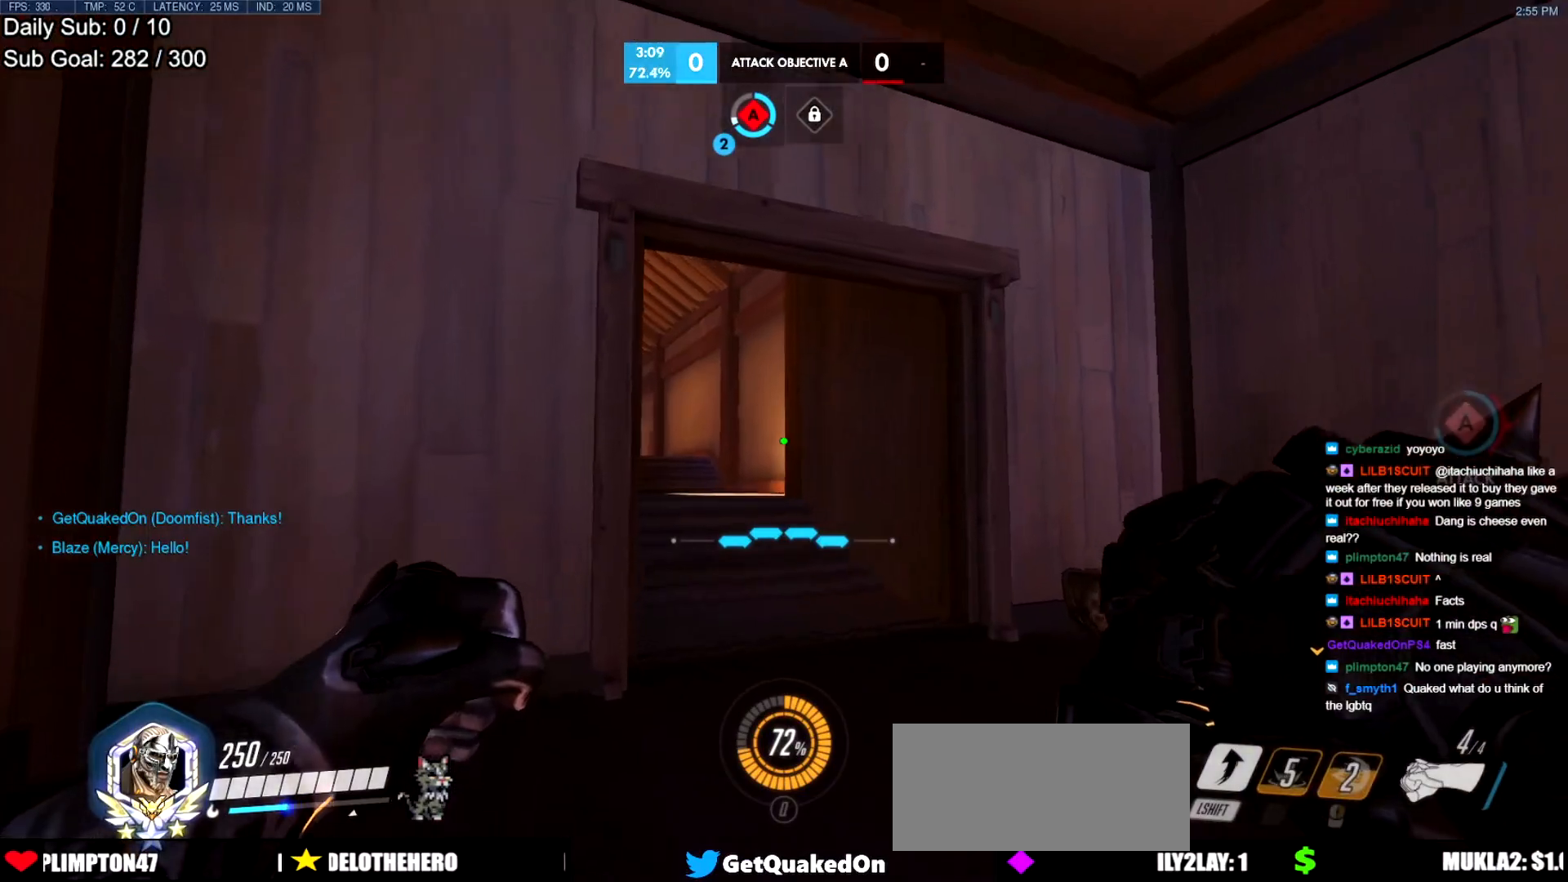
{"keys": ["ctrl", "w"], "mouse": [], "events": [[83, "a", "up"], [234, "d", "down"], [417, "d", "up"]]}
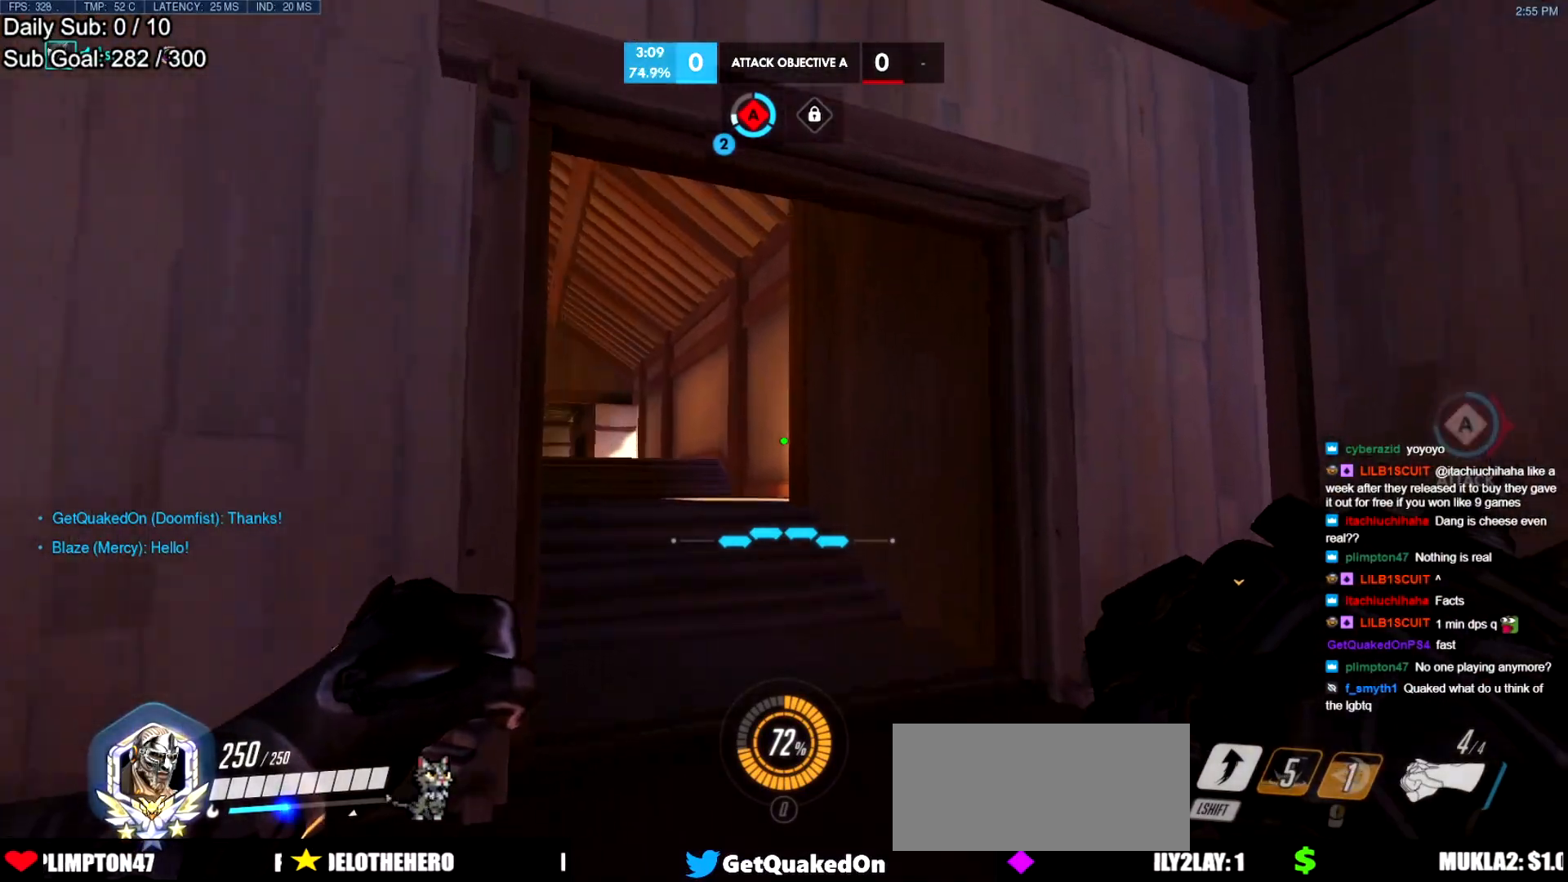
{"keys": ["ctrl", "w"], "mouse": [], "events": [[301, "d", "down"], [434, "d", "up"]]}
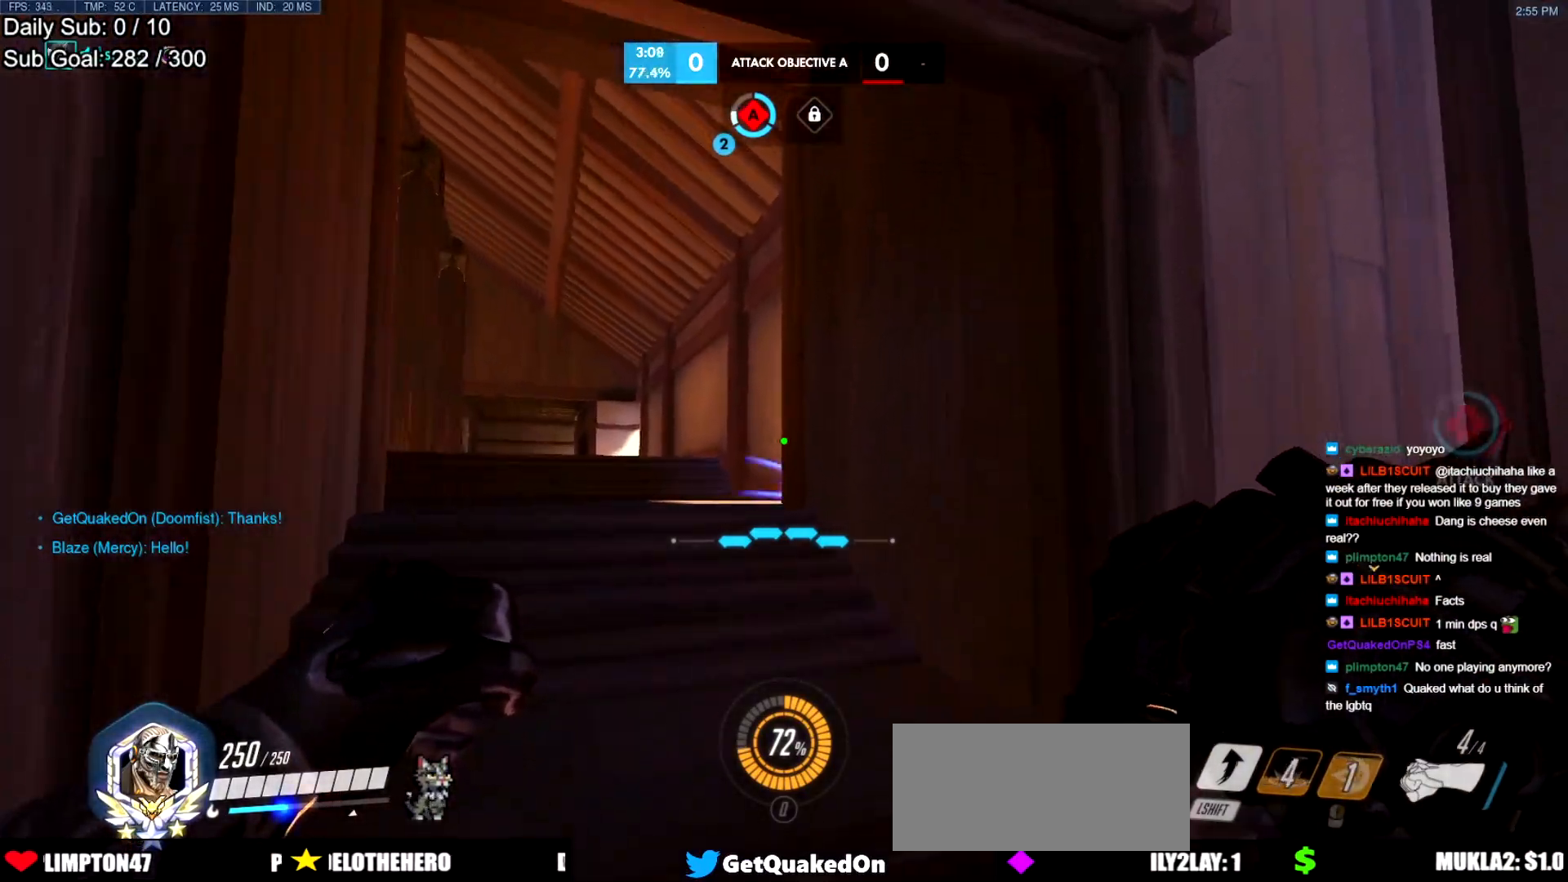
{"keys": ["a", "ctrl", "w"], "mouse": [], "events": [[33, "w", "up"], [117, "w", "down"], [500, "a", "down"]]}
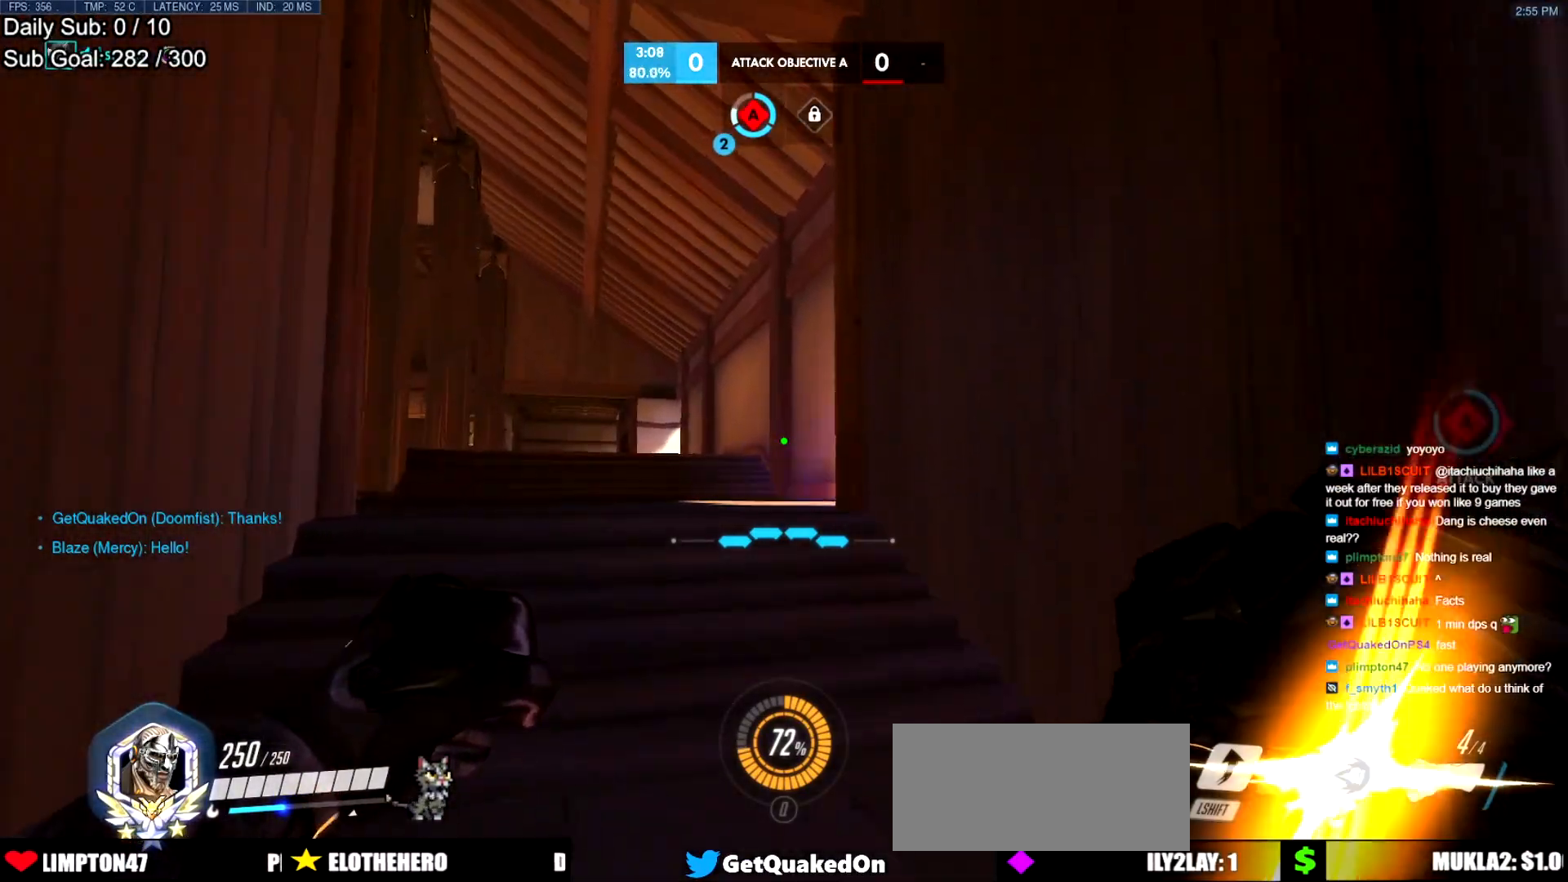
{"keys": ["a", "ctrl", "w"], "mouse": [], "events": []}
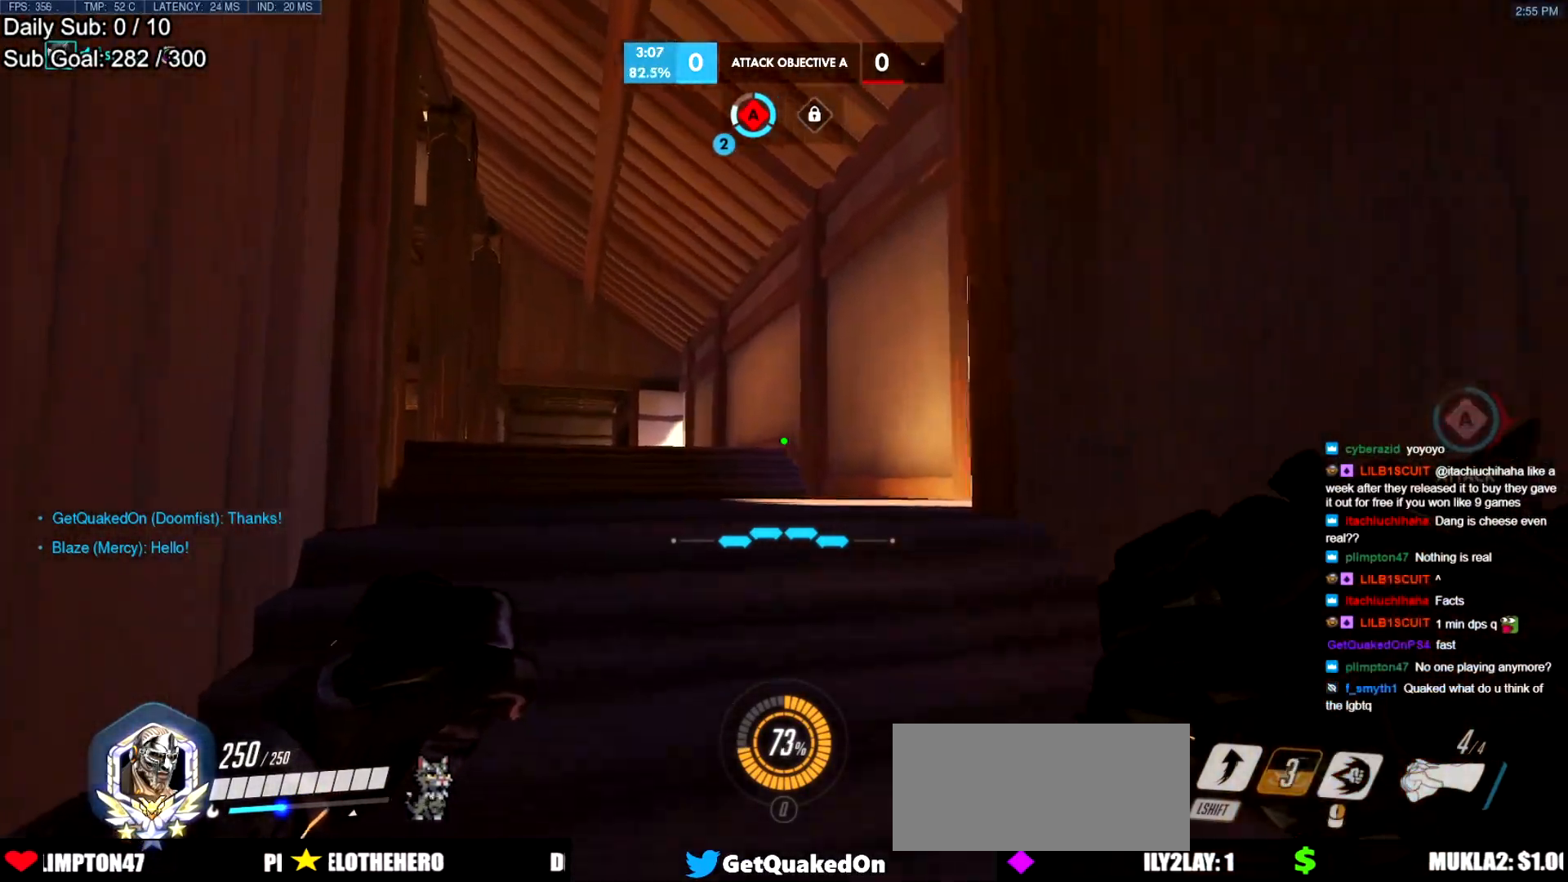
{"keys": ["d", "w"], "mouse": [], "events": [[150, "a", "up"], [300, "ctrl", "up"], [434, "d", "down"]]}
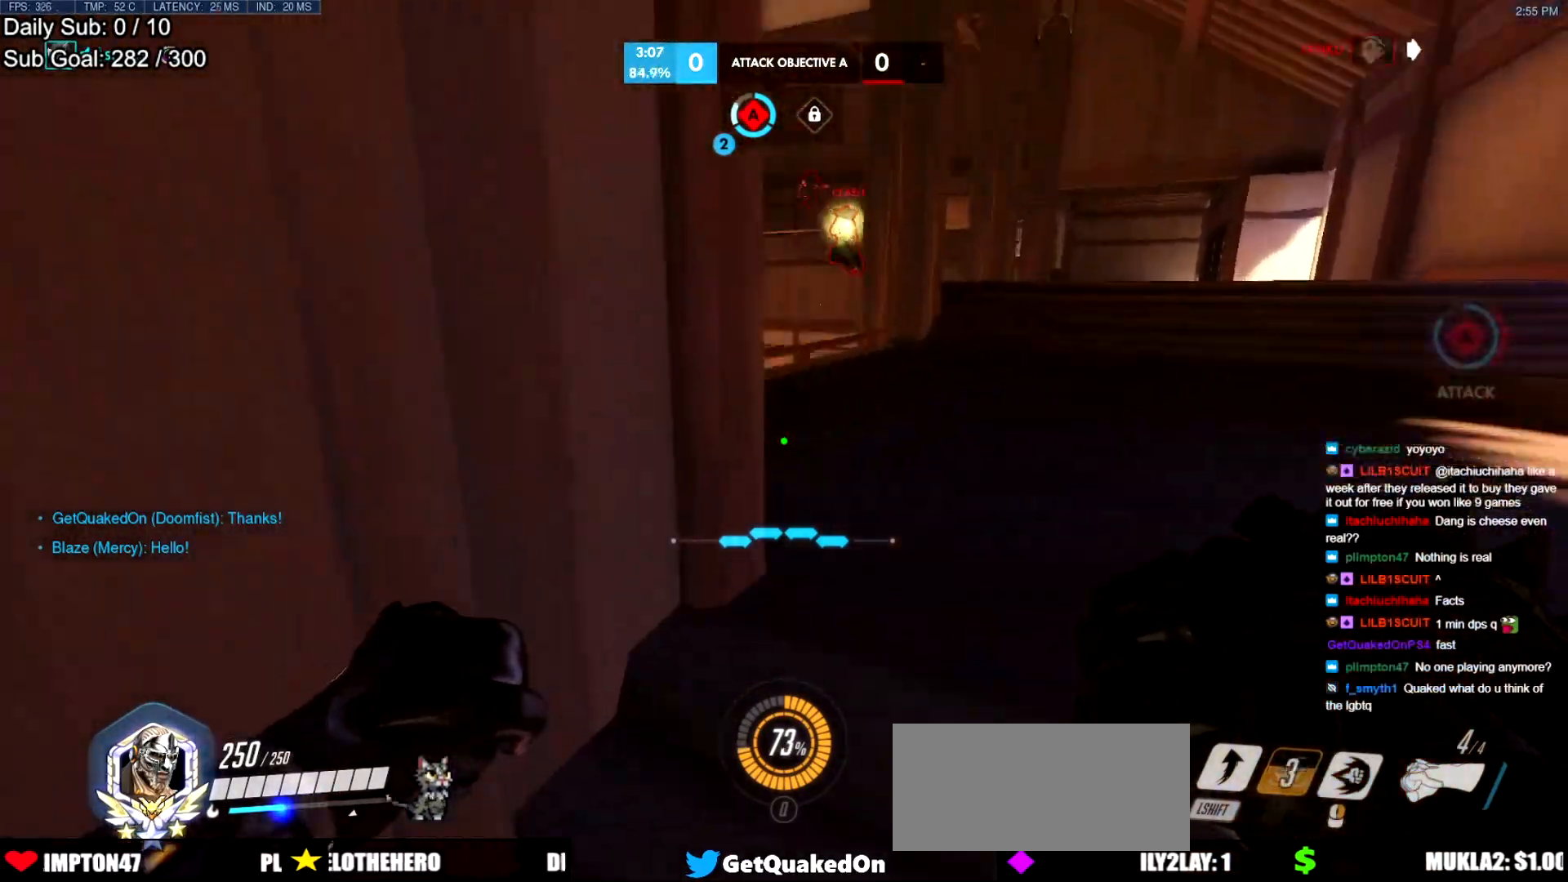
{"keys": ["a", "w"], "mouse": [], "events": [[117, "d", "up"], [501, "a", "down"]]}
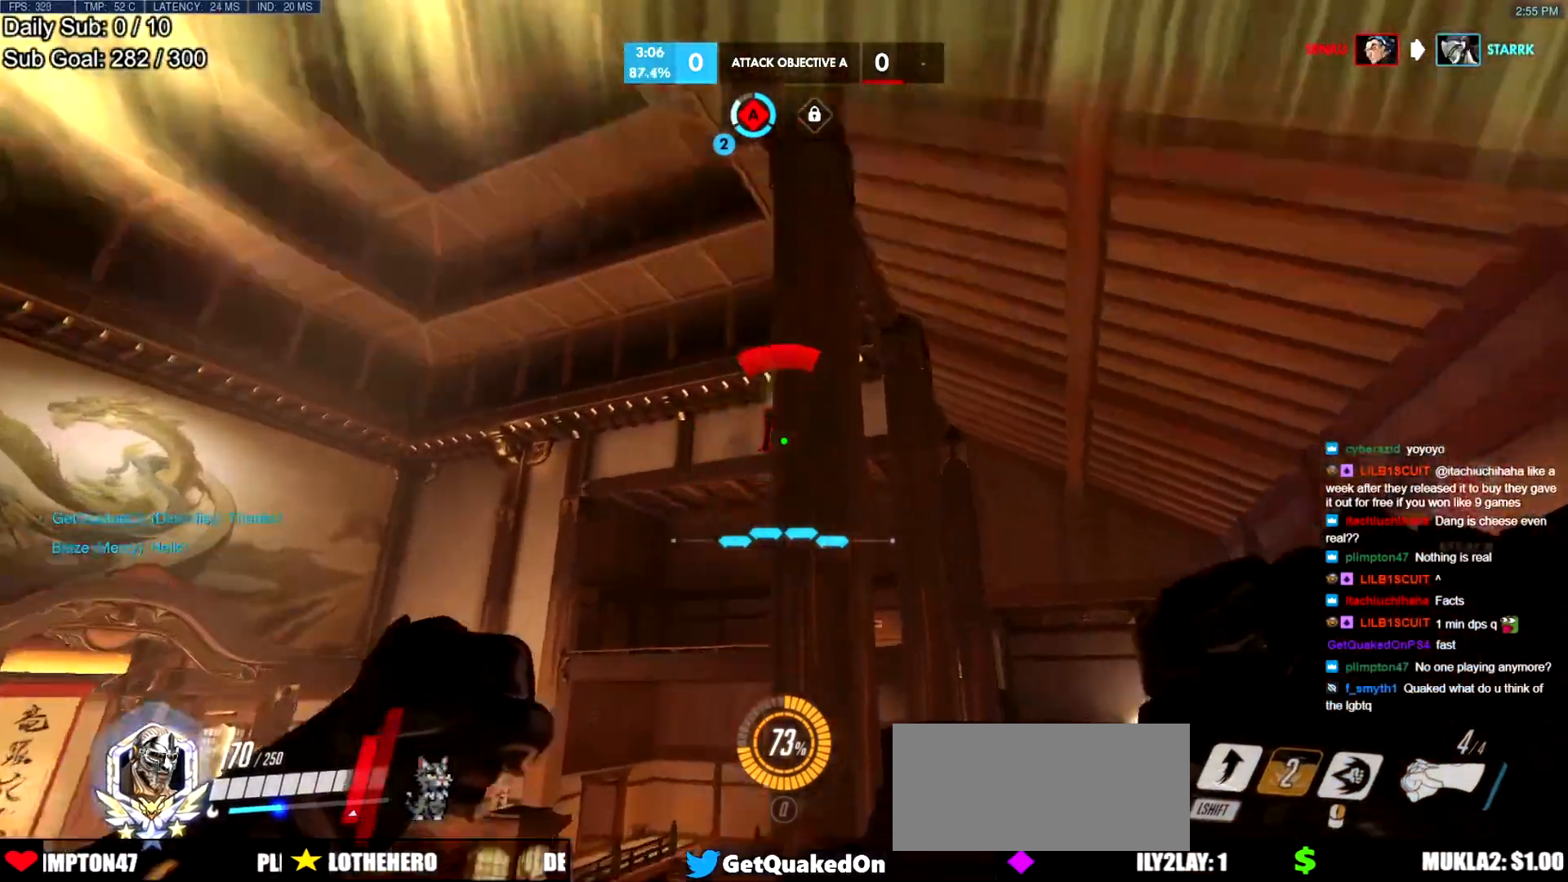
{"keys": ["d"], "mouse": ["right"], "events": [[83, "mouse_left", "down"], [183, "mouse_right", "down"], [234, "mouse_left", "up"], [367, "a", "up"], [367, "d", "down"], [417, "w", "up"]]}
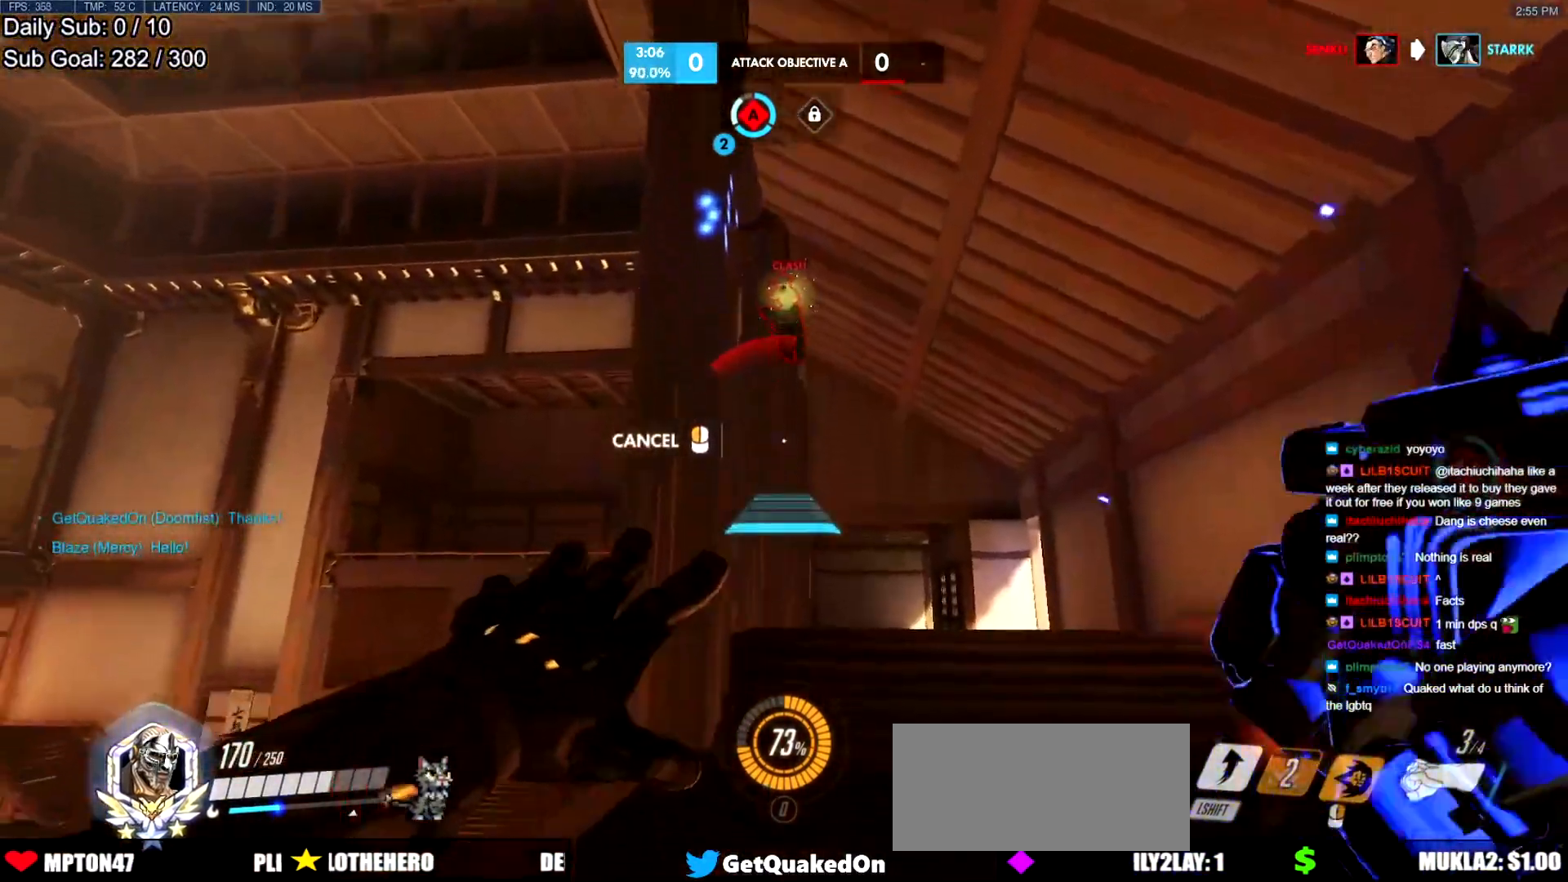
{"keys": ["w"], "mouse": [], "events": [[151, "mouse_right", "up"], [251, "w", "down"], [334, "d", "up"]]}
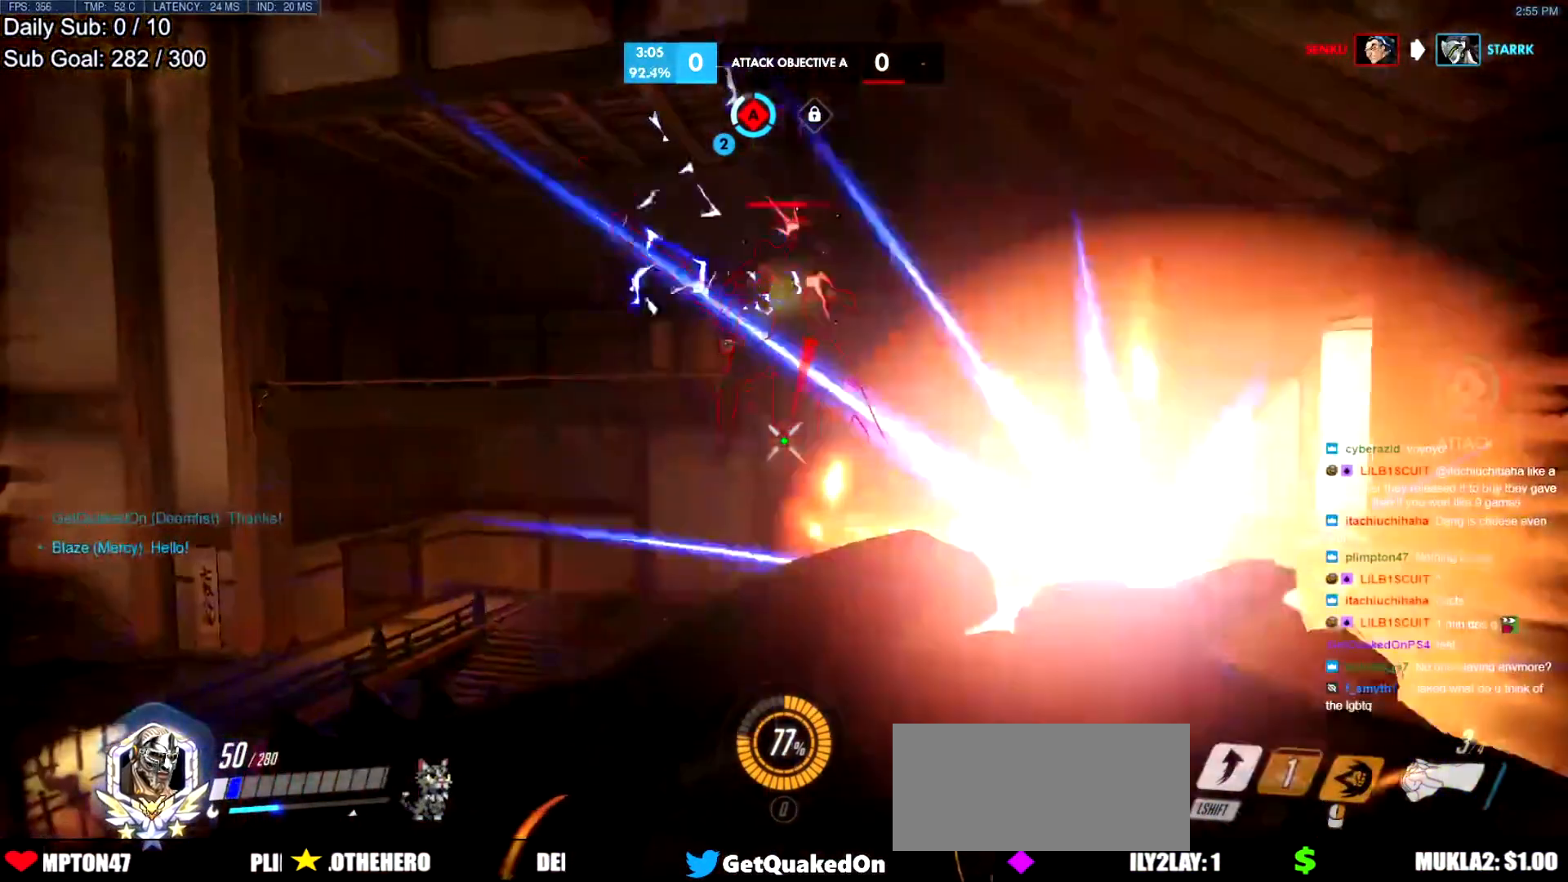
{"keys": ["d", "w"], "mouse": [], "events": [[167, "mouse_left", "down"], [217, "shift", "down"], [350, "shift", "up"], [400, "mouse_left", "up"], [500, "d", "down"]]}
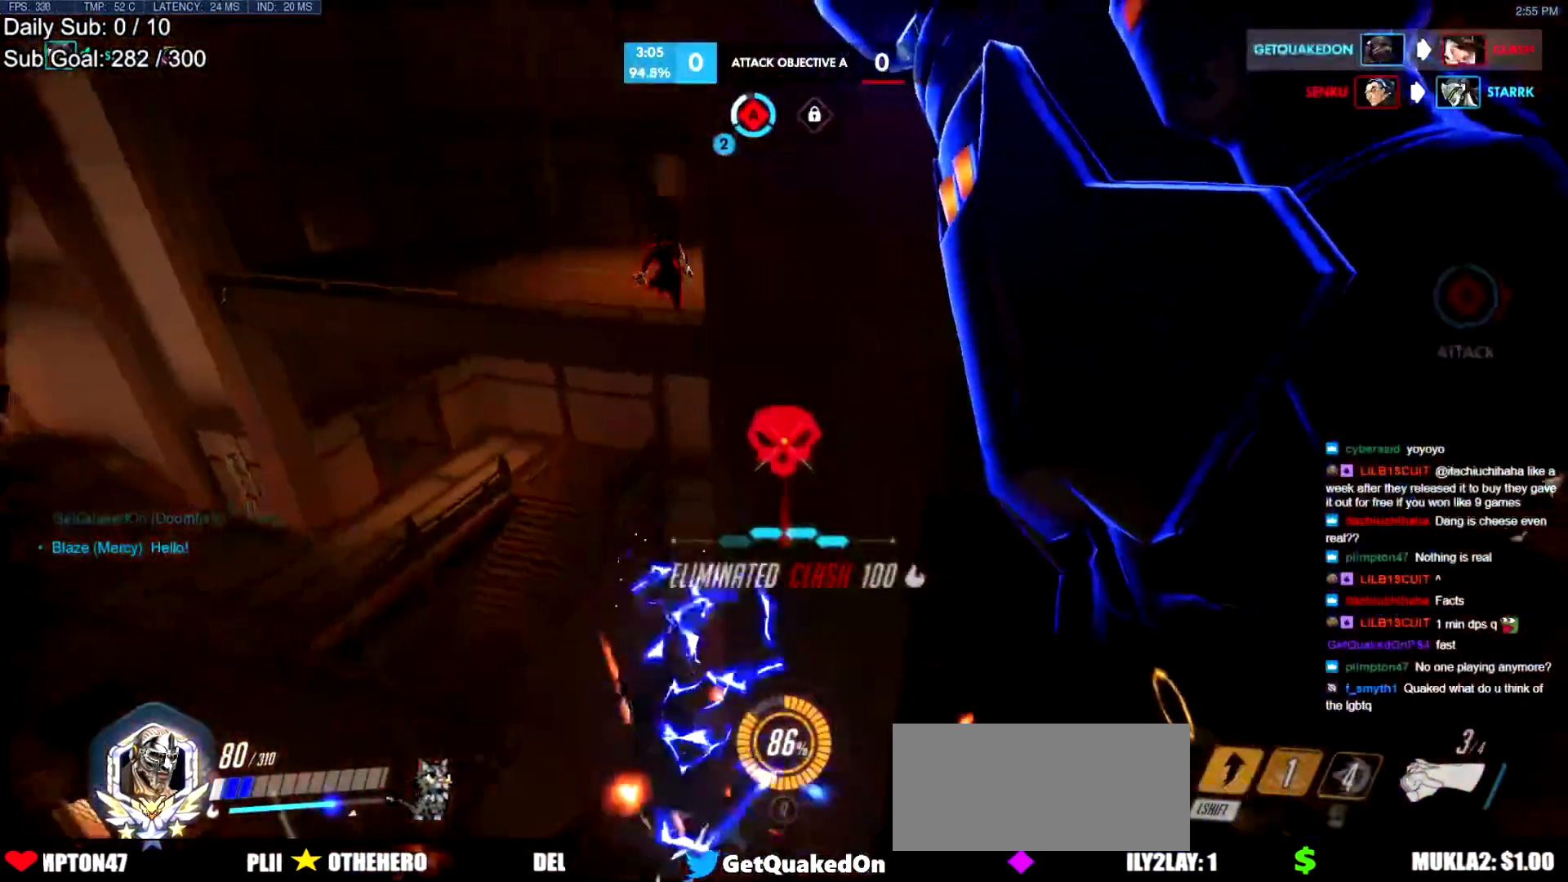
{"keys": ["d", "w"], "mouse": [], "events": [[84, "w", "up"], [234, "w", "down"], [317, "d", "up"], [418, "d", "down"]]}
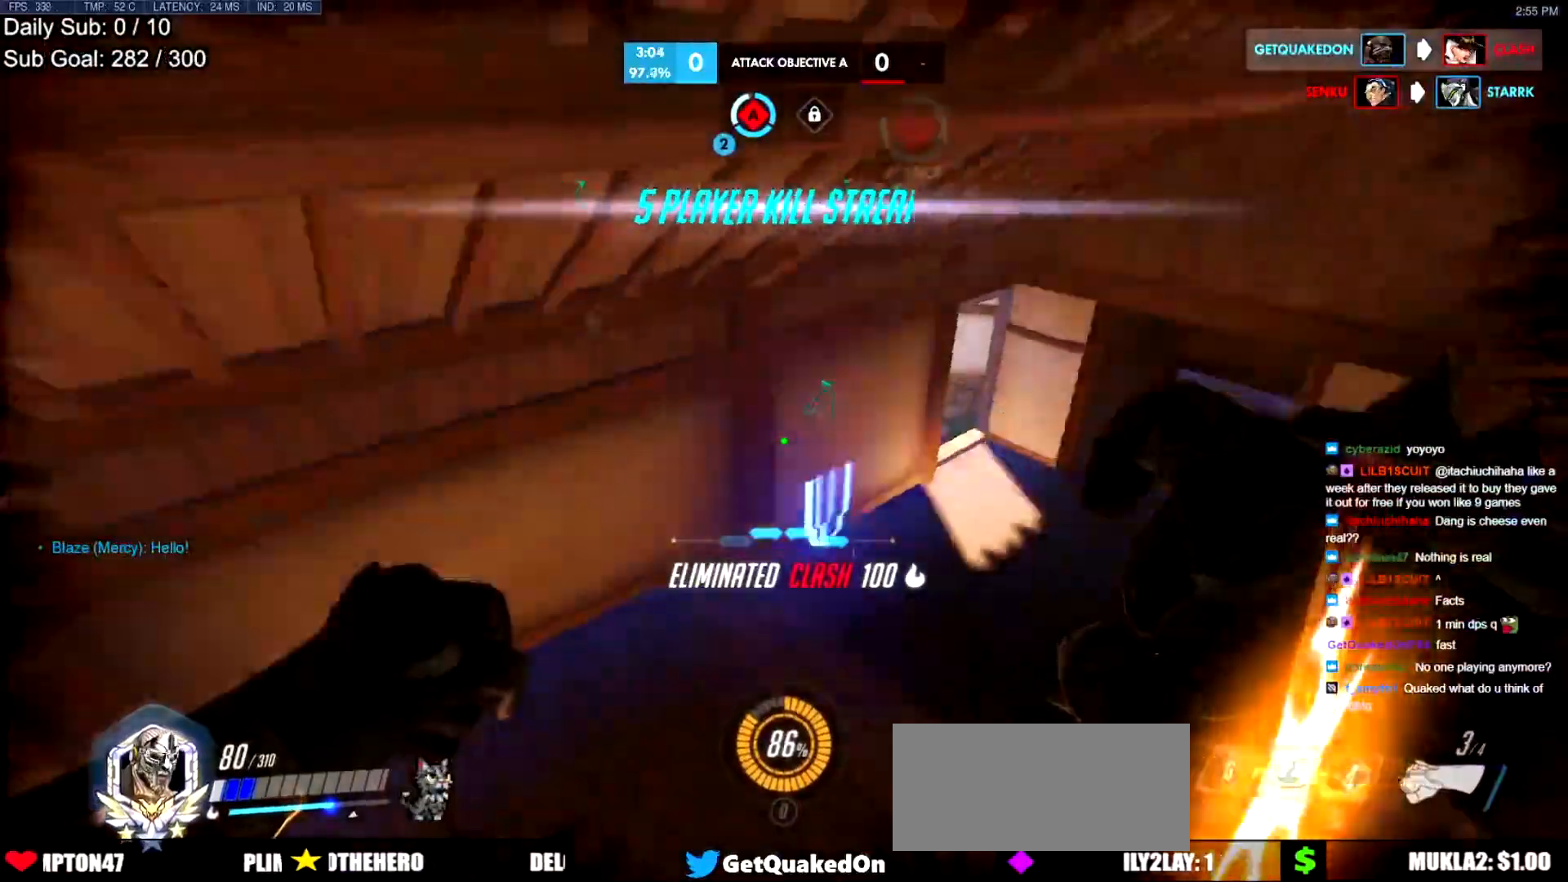
{"keys": ["e", "w"], "mouse": [], "events": [[300, "d", "up"], [384, "e", "down"]]}
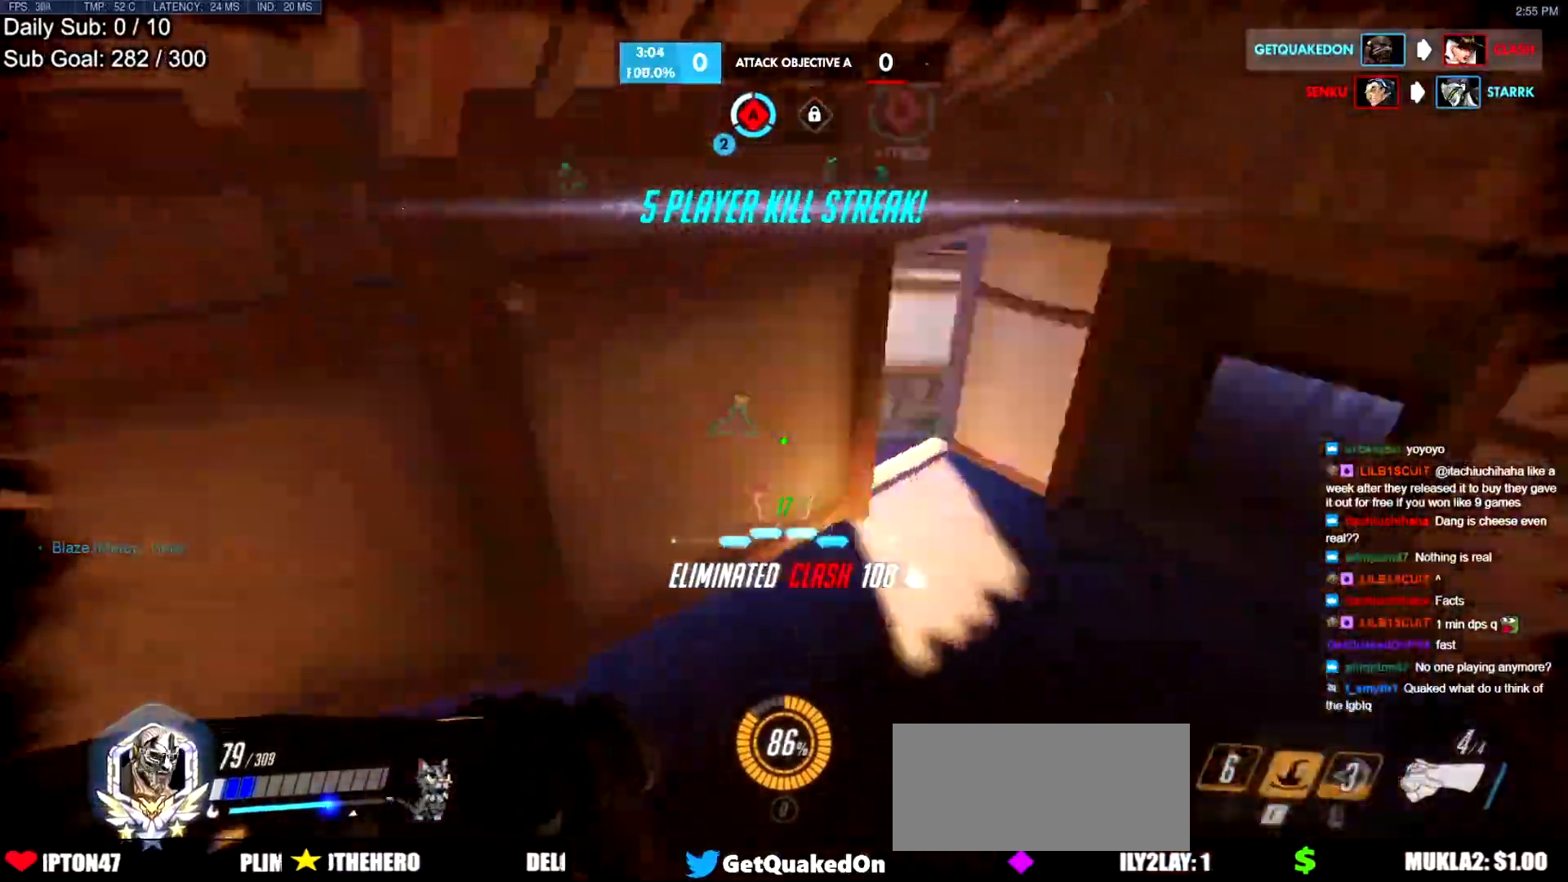
{"keys": ["d"], "mouse": [], "events": [[34, "e", "up"], [67, "d", "down"], [67, "w", "up"]]}